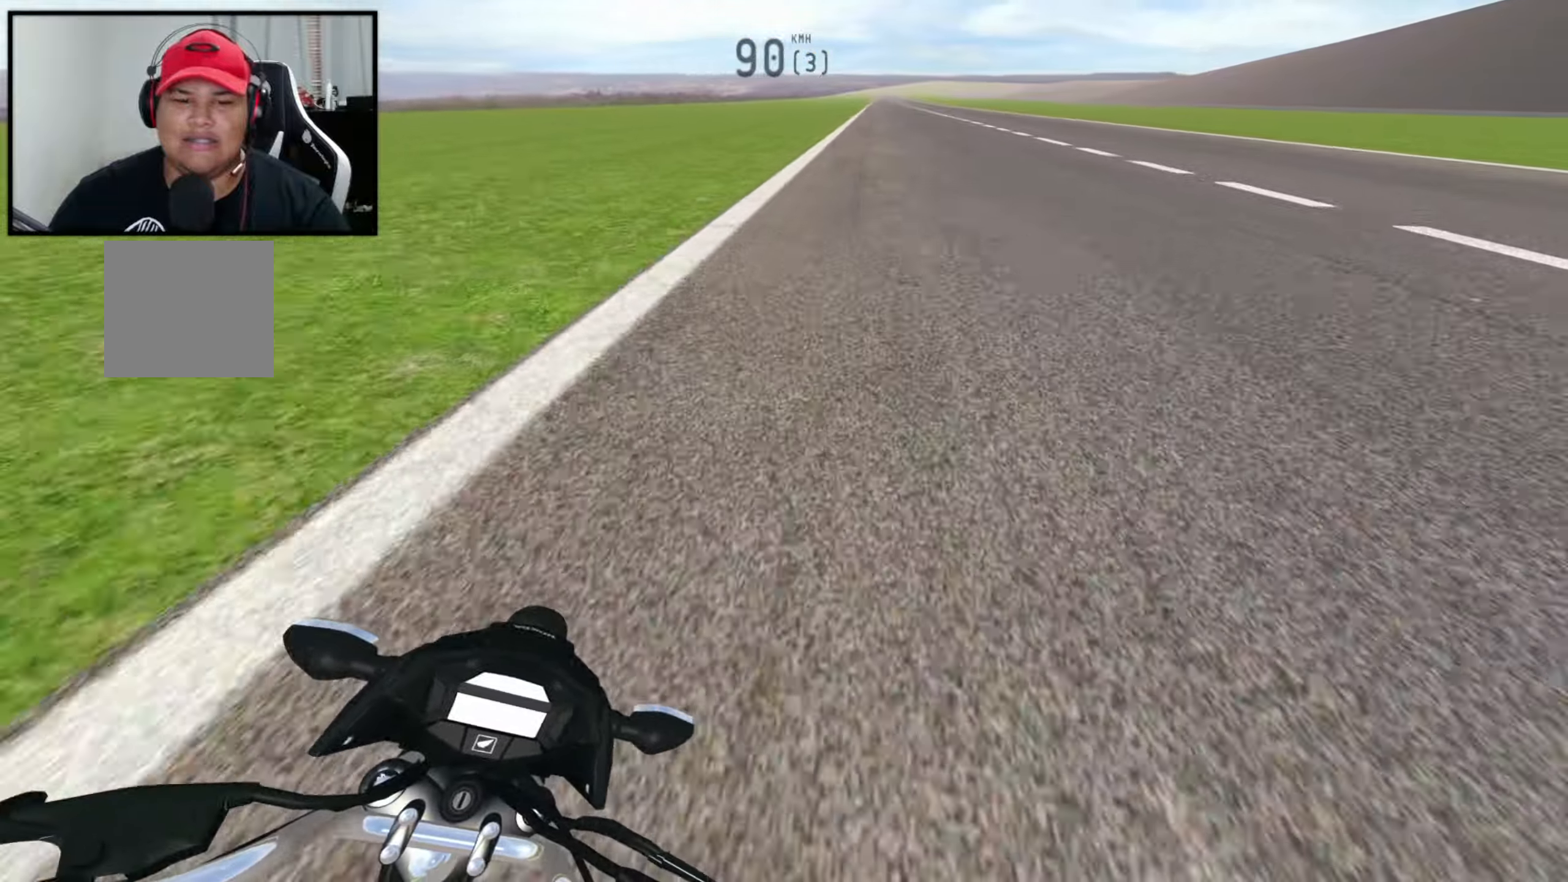
Gameplay with a controller (Xbox layout); each line is a JSON object with the inputs held at the frame after it. "events" lists button and stick changes between this image and that frame as [ms after this image, input, new state], when the widget could be followed in between.
{"buttons": [], "left_stick": "right", "right_stick": "center", "events": []}
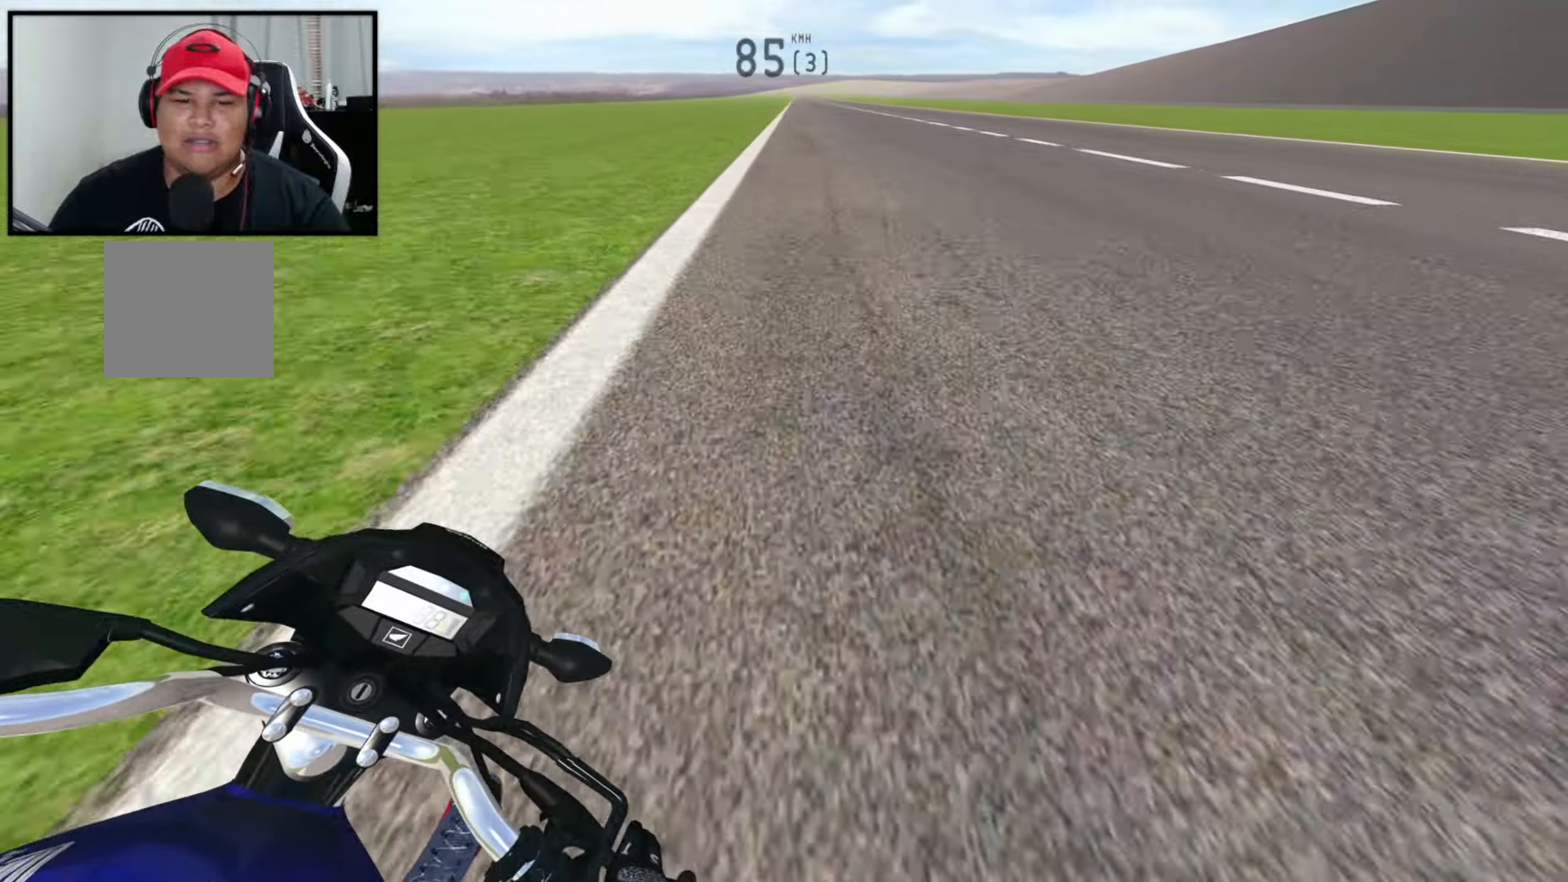
{"buttons": ["R2"], "left_stick": "center", "right_stick": "center", "events": [[66, "R2", "down"], [83, "X", "down"], [100, "left_stick", "left"], [183, "right_stick", "down"], [233, "X", "up"], [383, "left_stick", "center"], [383, "right_stick", "center"]]}
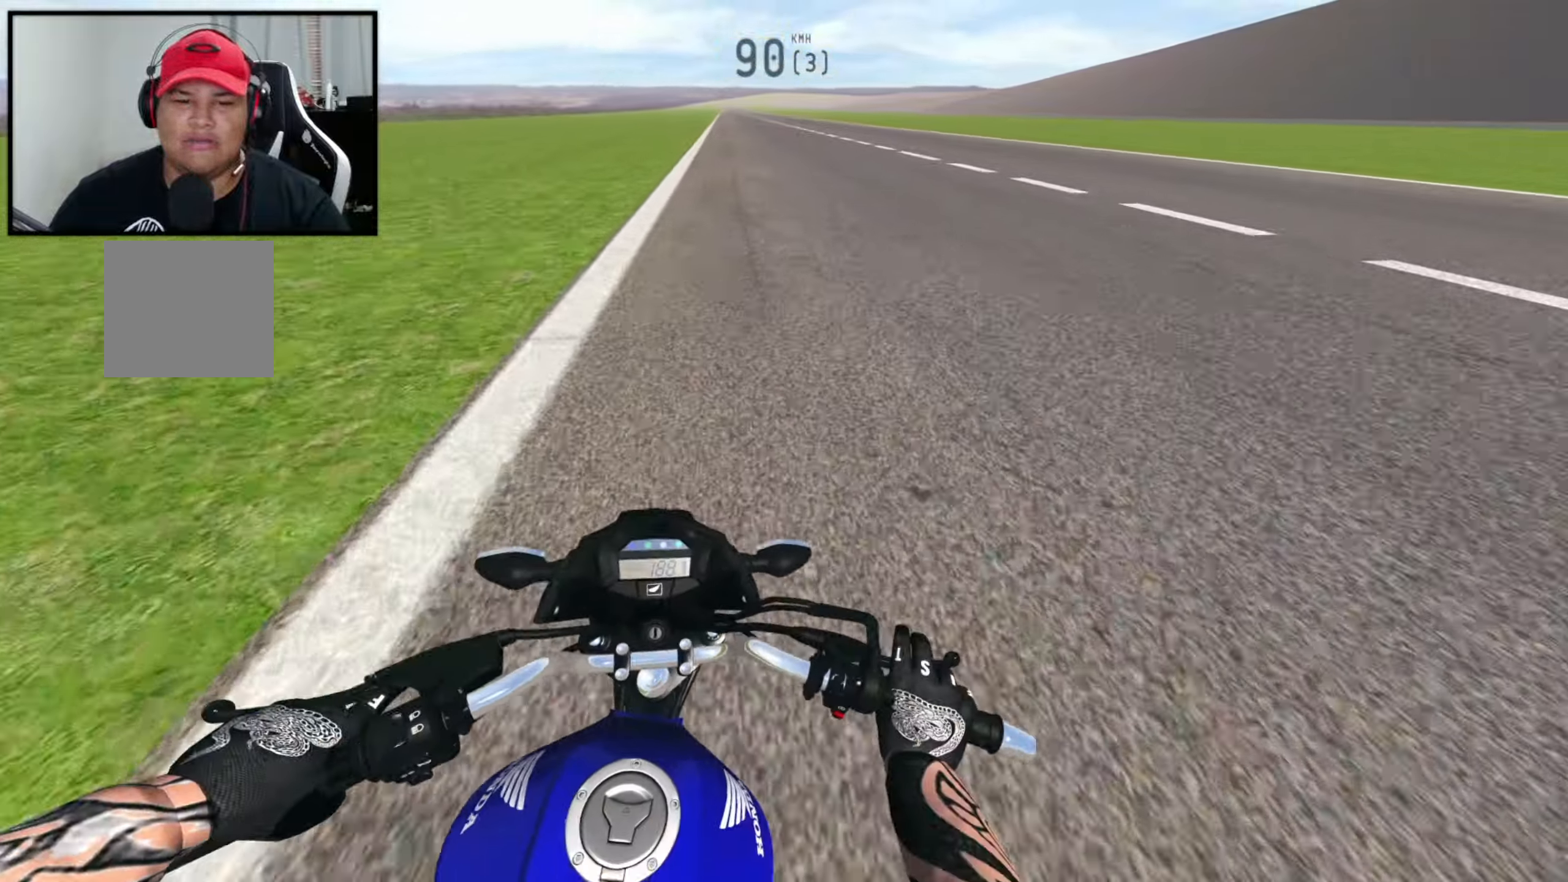
{"buttons": ["R2"], "left_stick": "center", "right_stick": "center", "events": []}
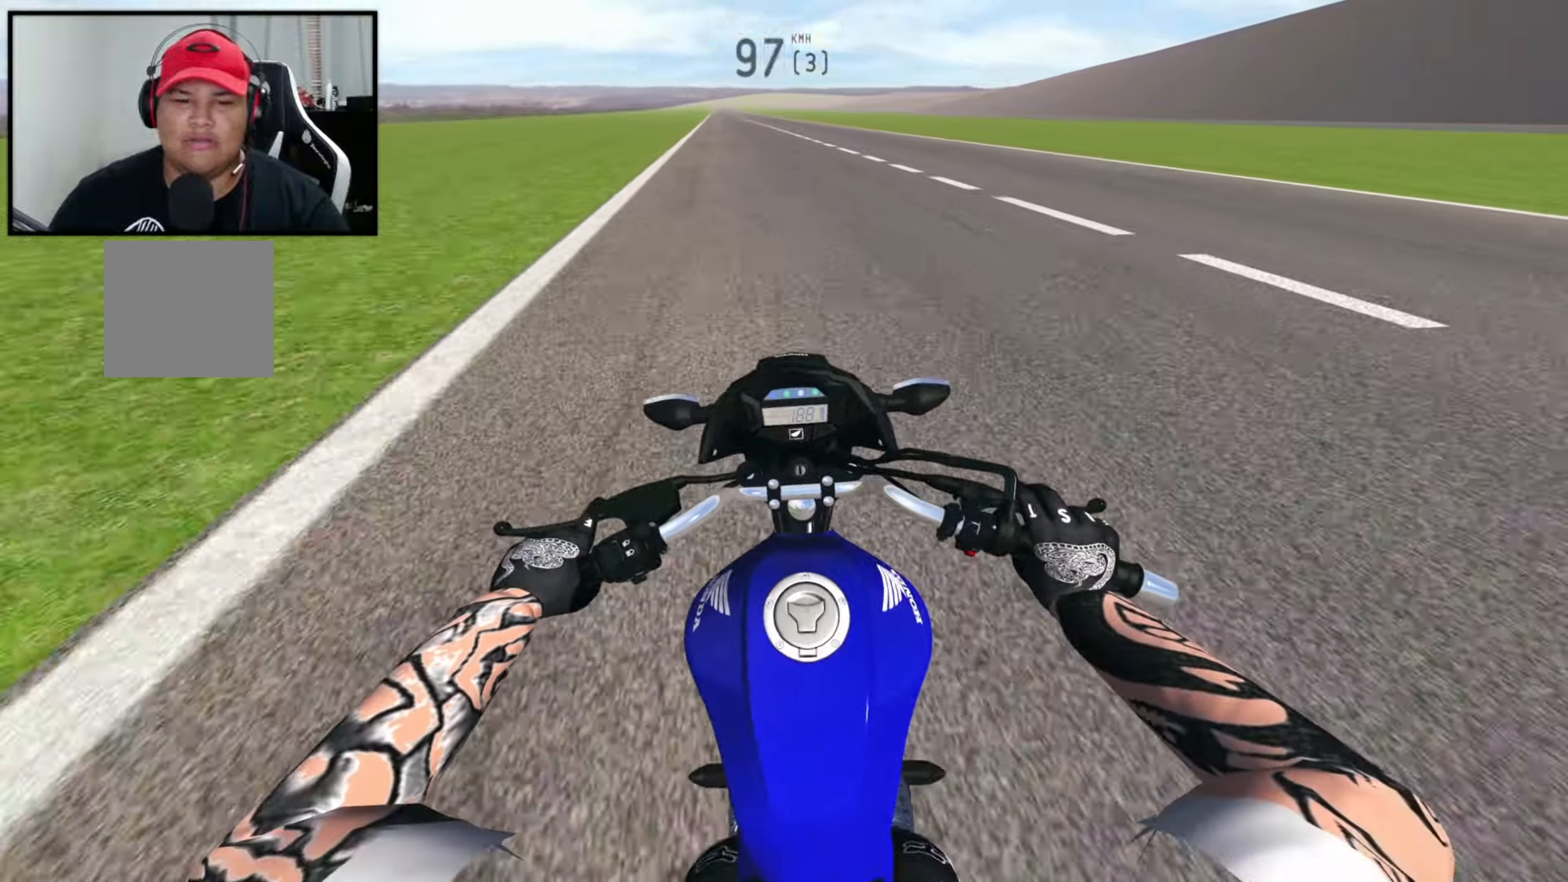
{"buttons": ["X"], "left_stick": "center", "right_stick": "center", "events": [[283, "R2", "up"], [300, "X", "down"]]}
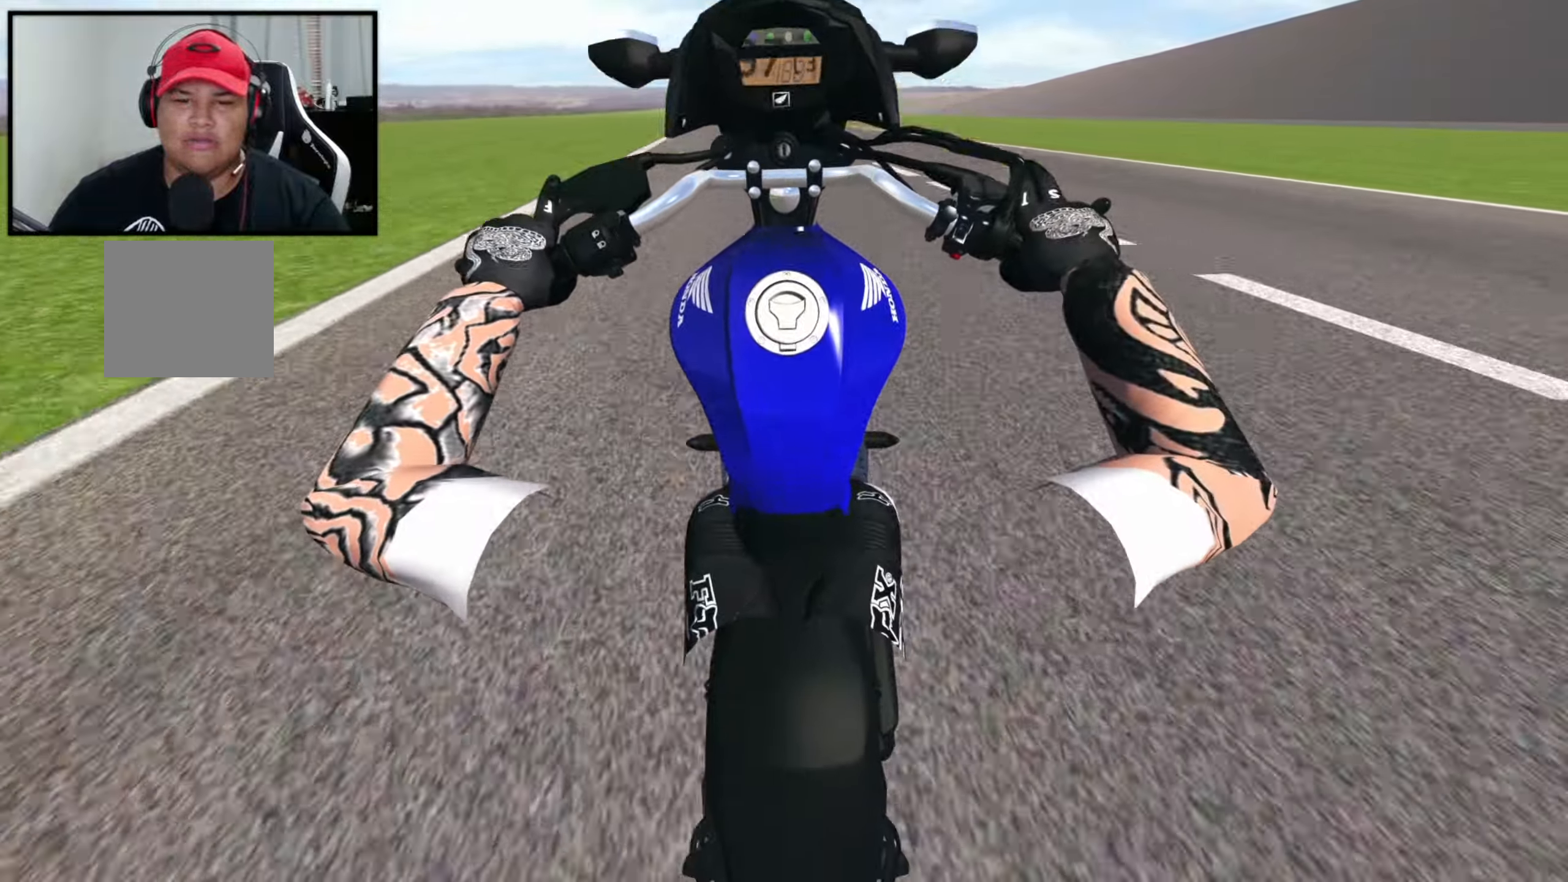
{"buttons": ["X"], "left_stick": "center", "right_stick": "center", "events": [[216, "L2", "down"], [333, "L2", "up"]]}
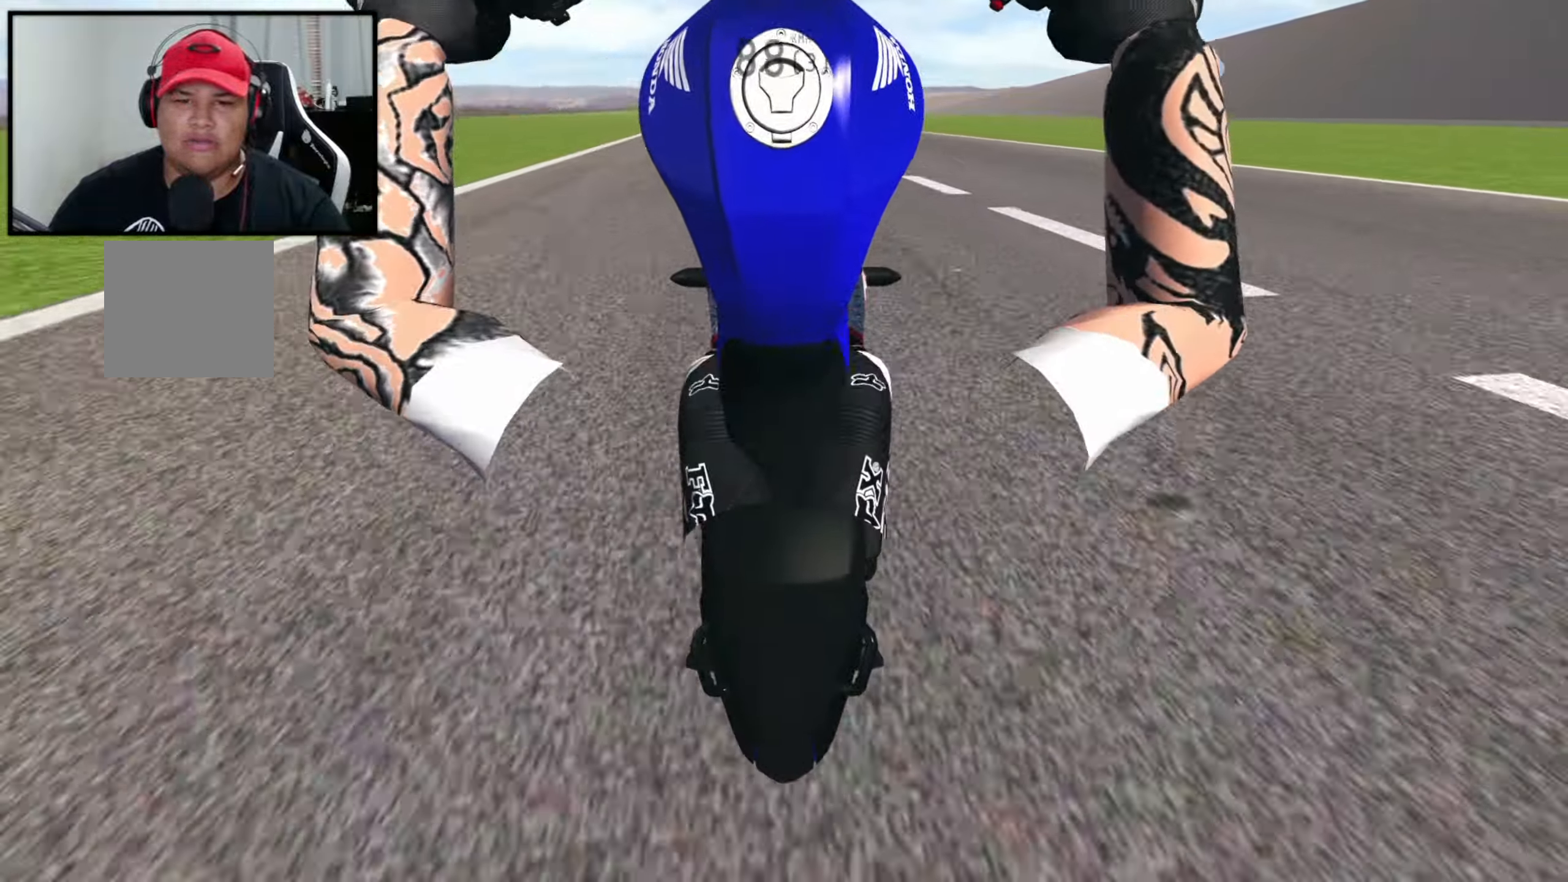
{"buttons": ["X"], "left_stick": "center", "right_stick": "center", "events": [[150, "L2", "down"], [233, "L2", "up"]]}
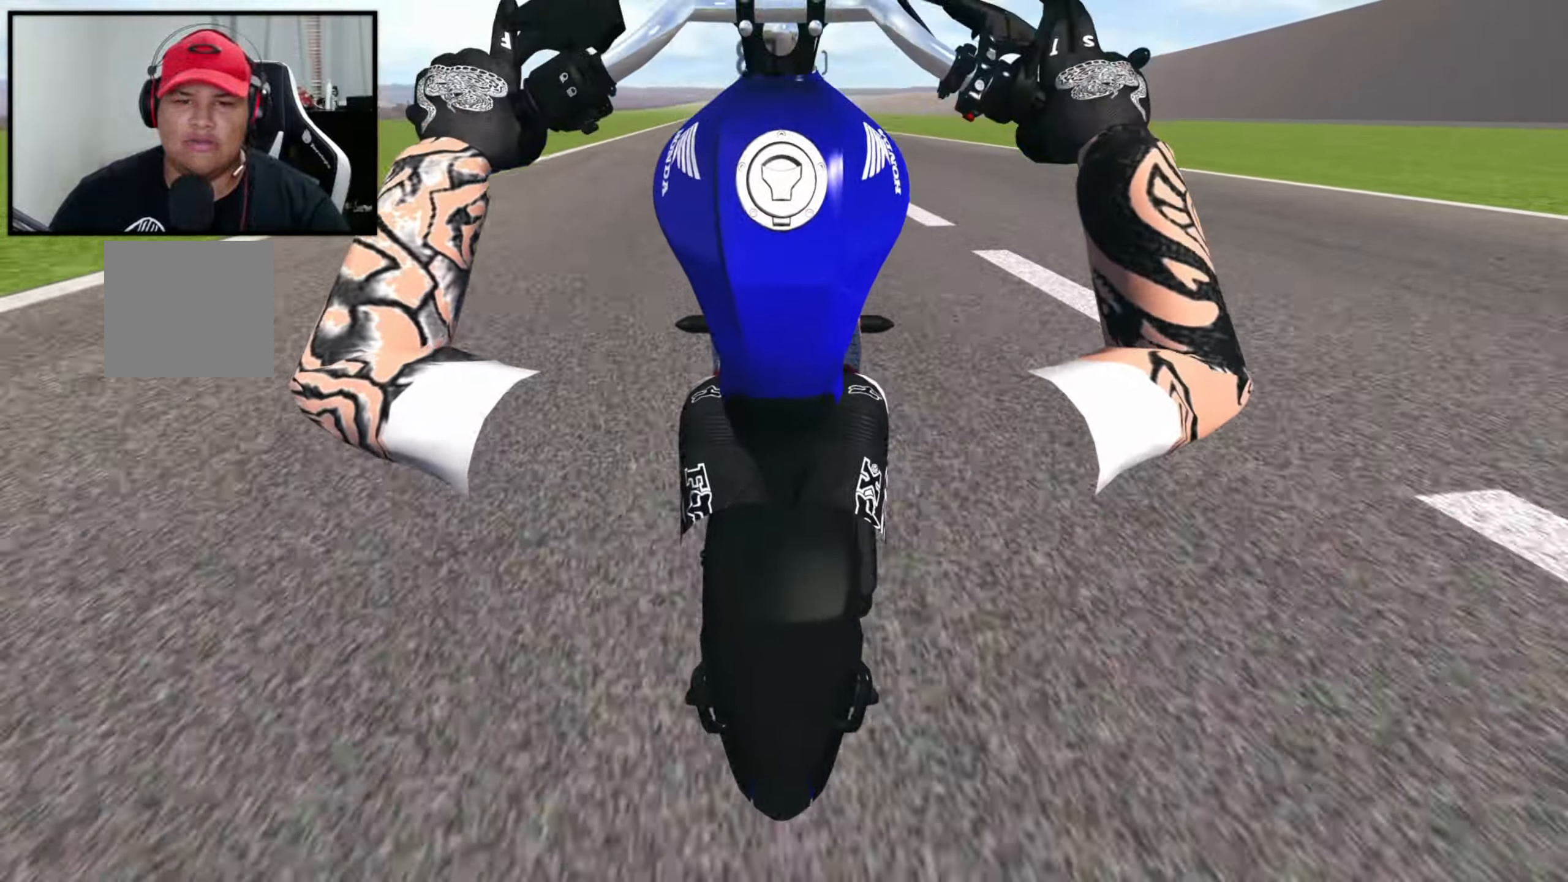
{"buttons": ["X"], "left_stick": "center", "right_stick": "center", "events": [[266, "L2", "down"], [466, "L2", "up"]]}
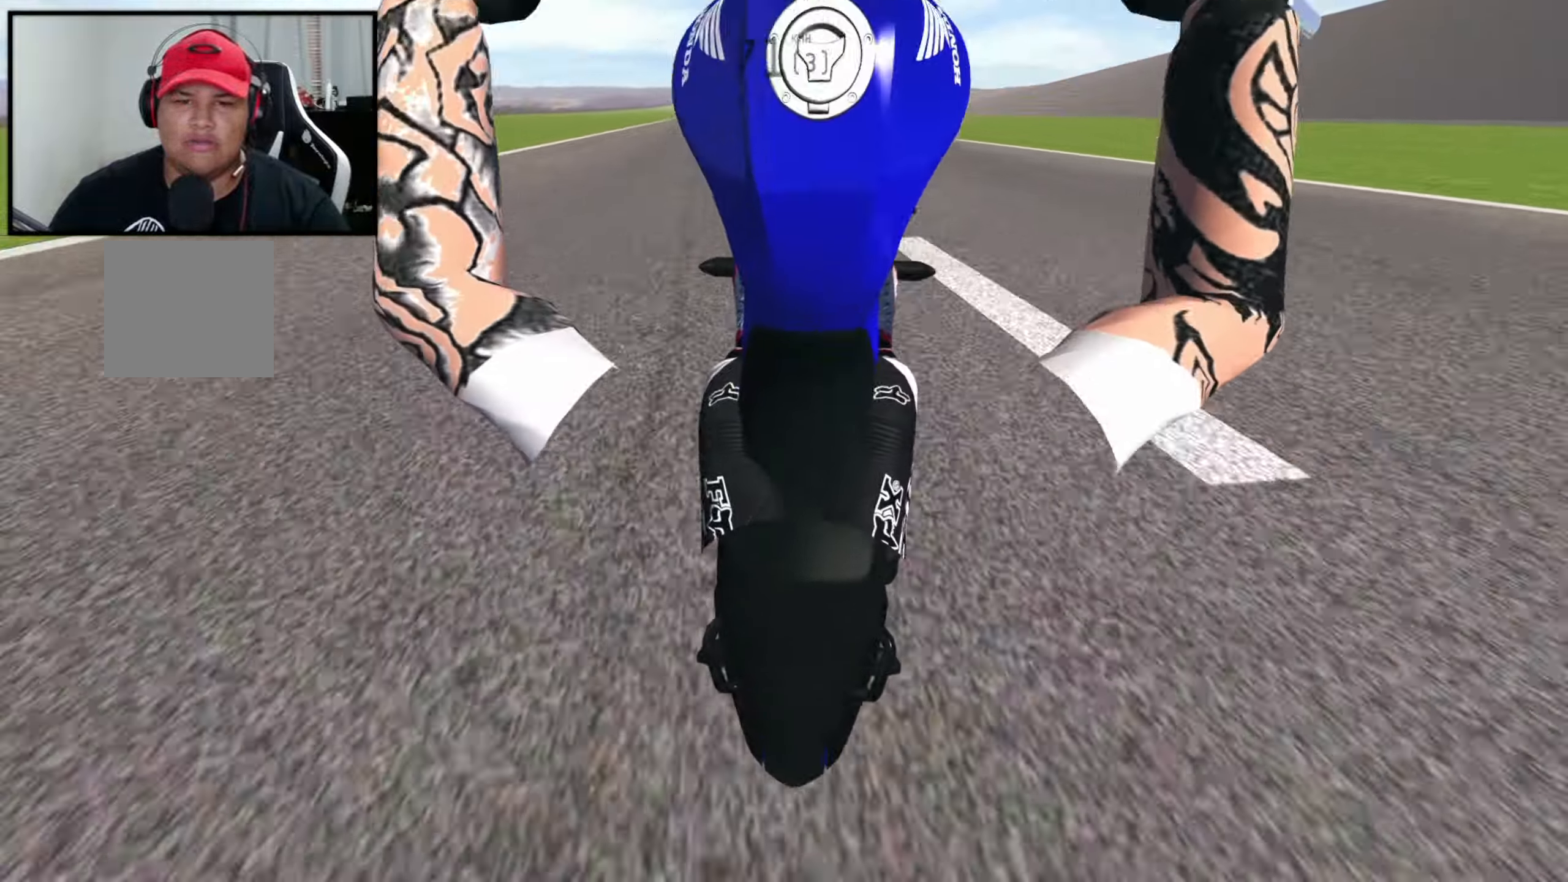
{"buttons": ["X"], "left_stick": "center", "right_stick": "center", "events": [[283, "L2", "down"], [366, "L2", "up"]]}
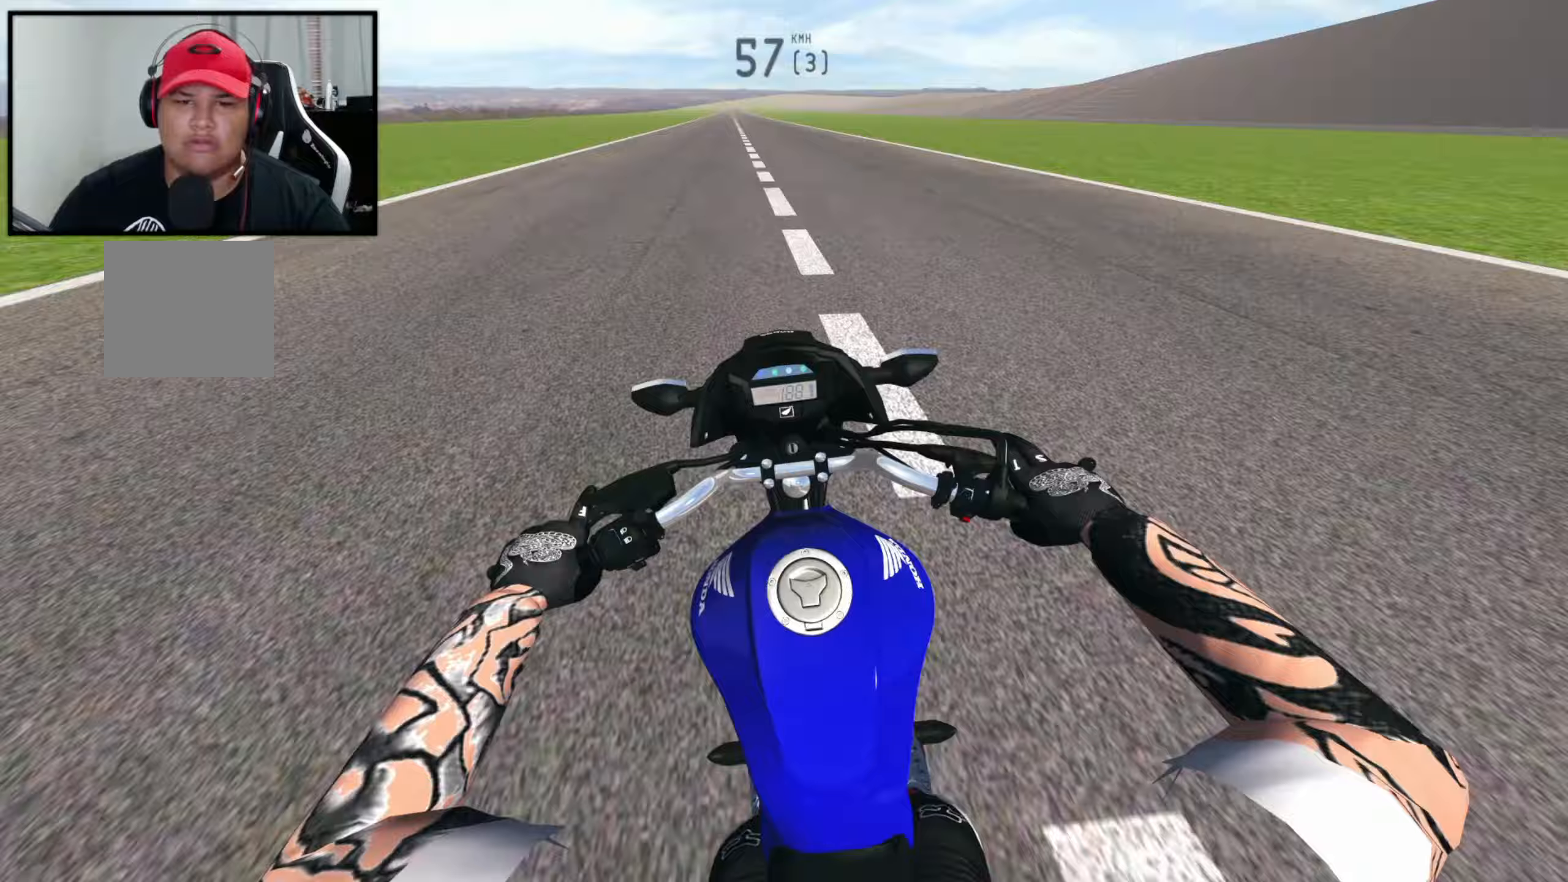
{"buttons": ["Y", "R2"], "left_stick": "center", "right_stick": "center", "events": [[117, "R2", "down"], [150, "X", "up"], [433, "Y", "down"]]}
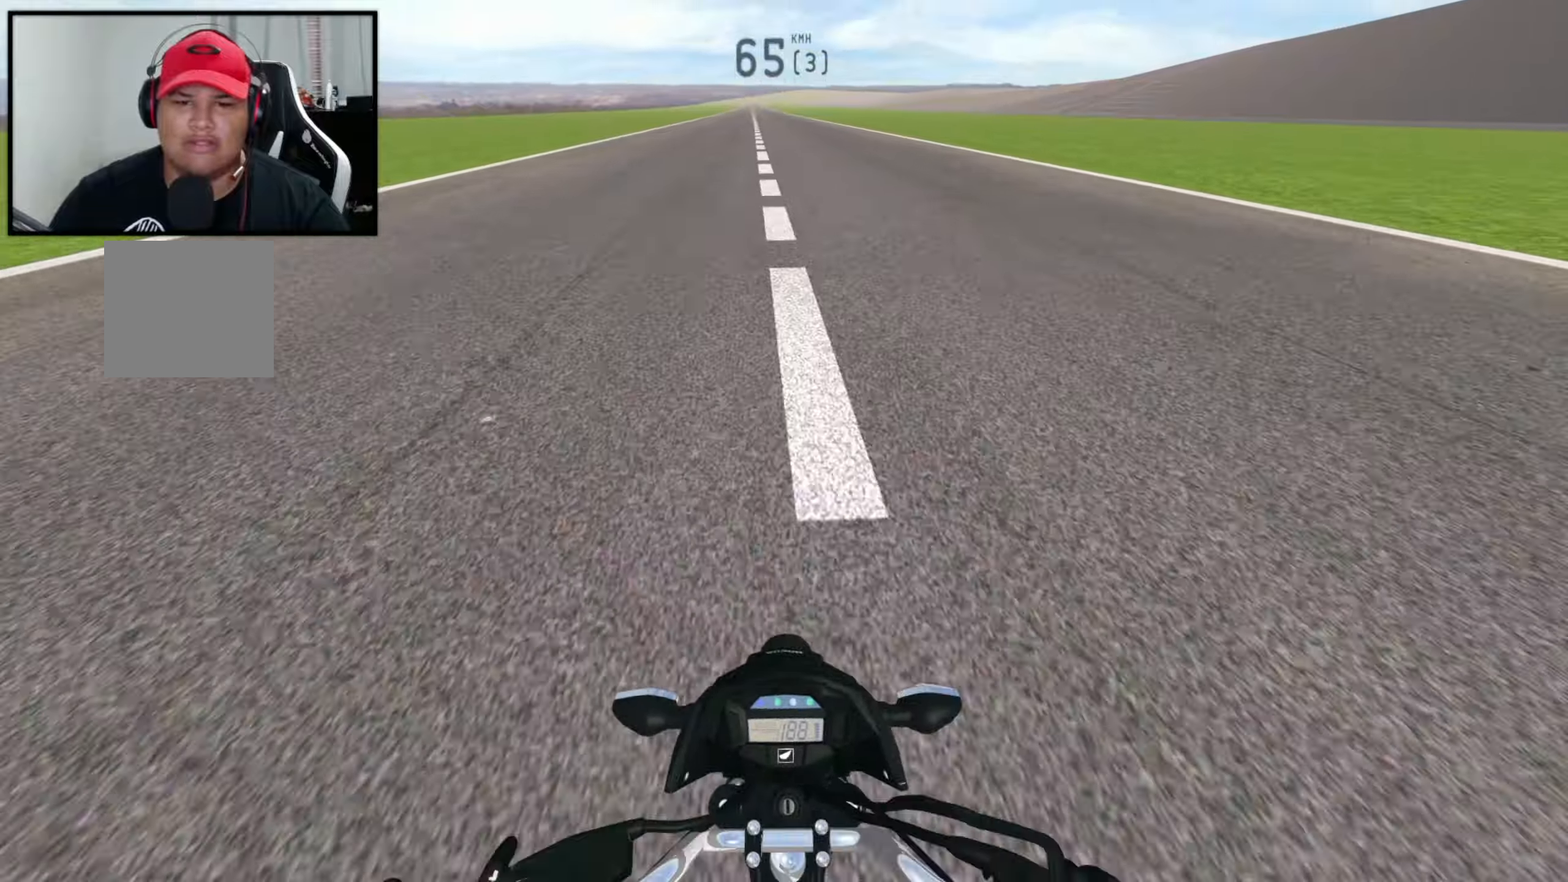
{"buttons": ["R2"], "left_stick": "center", "right_stick": "up-left", "events": [[50, "Y", "up"], [67, "left_stick", "right"], [267, "right_stick", "left"], [417, "right_stick", "up-left"], [483, "left_stick", "center"]]}
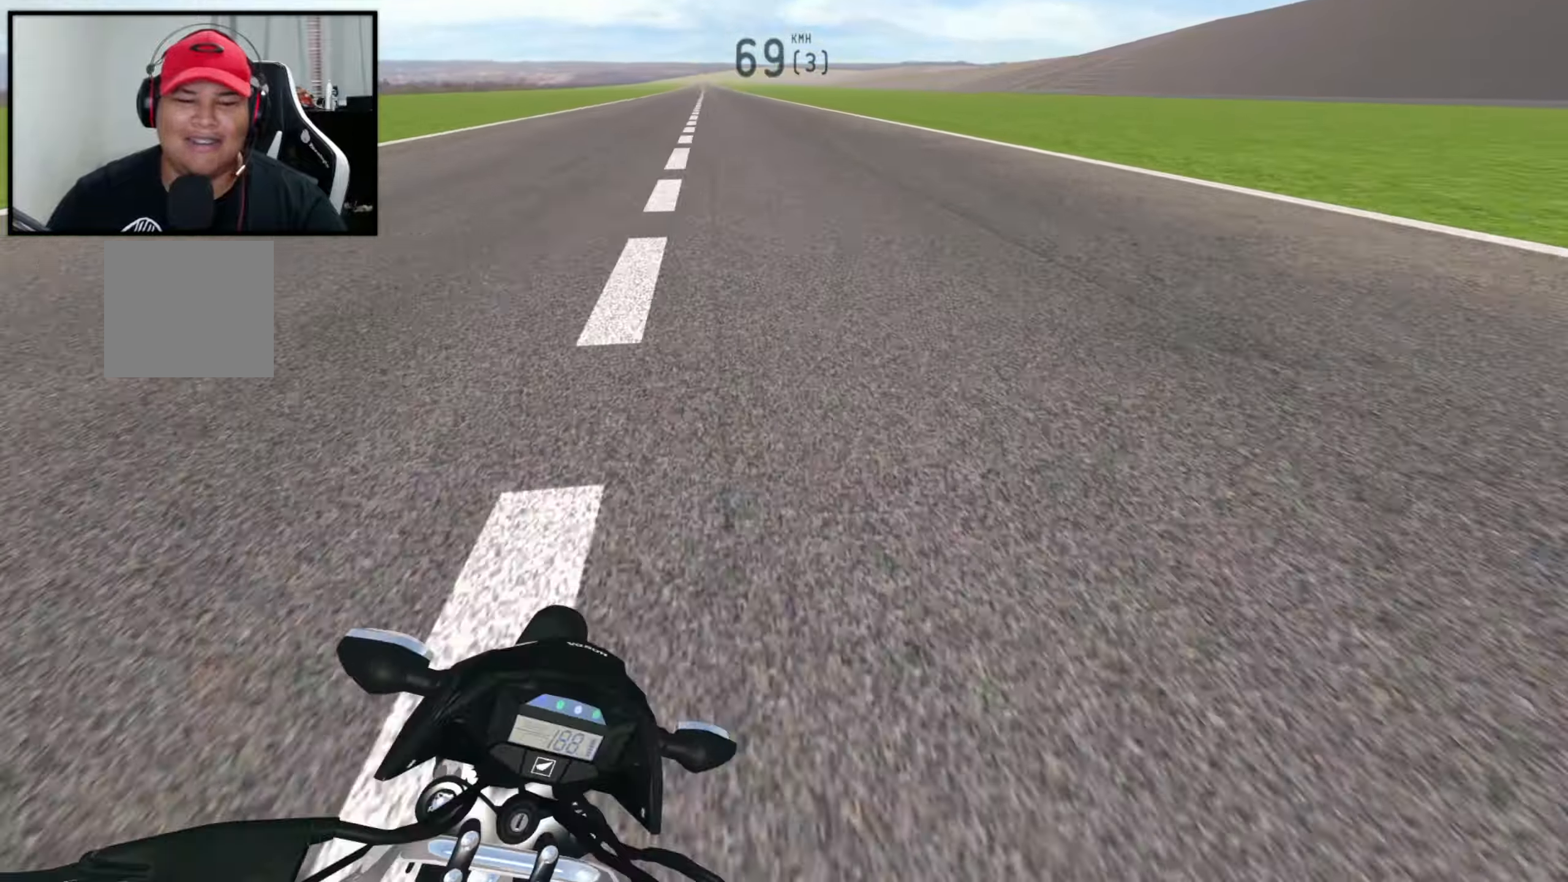
{"buttons": ["R2"], "left_stick": "center", "right_stick": "up-left", "events": []}
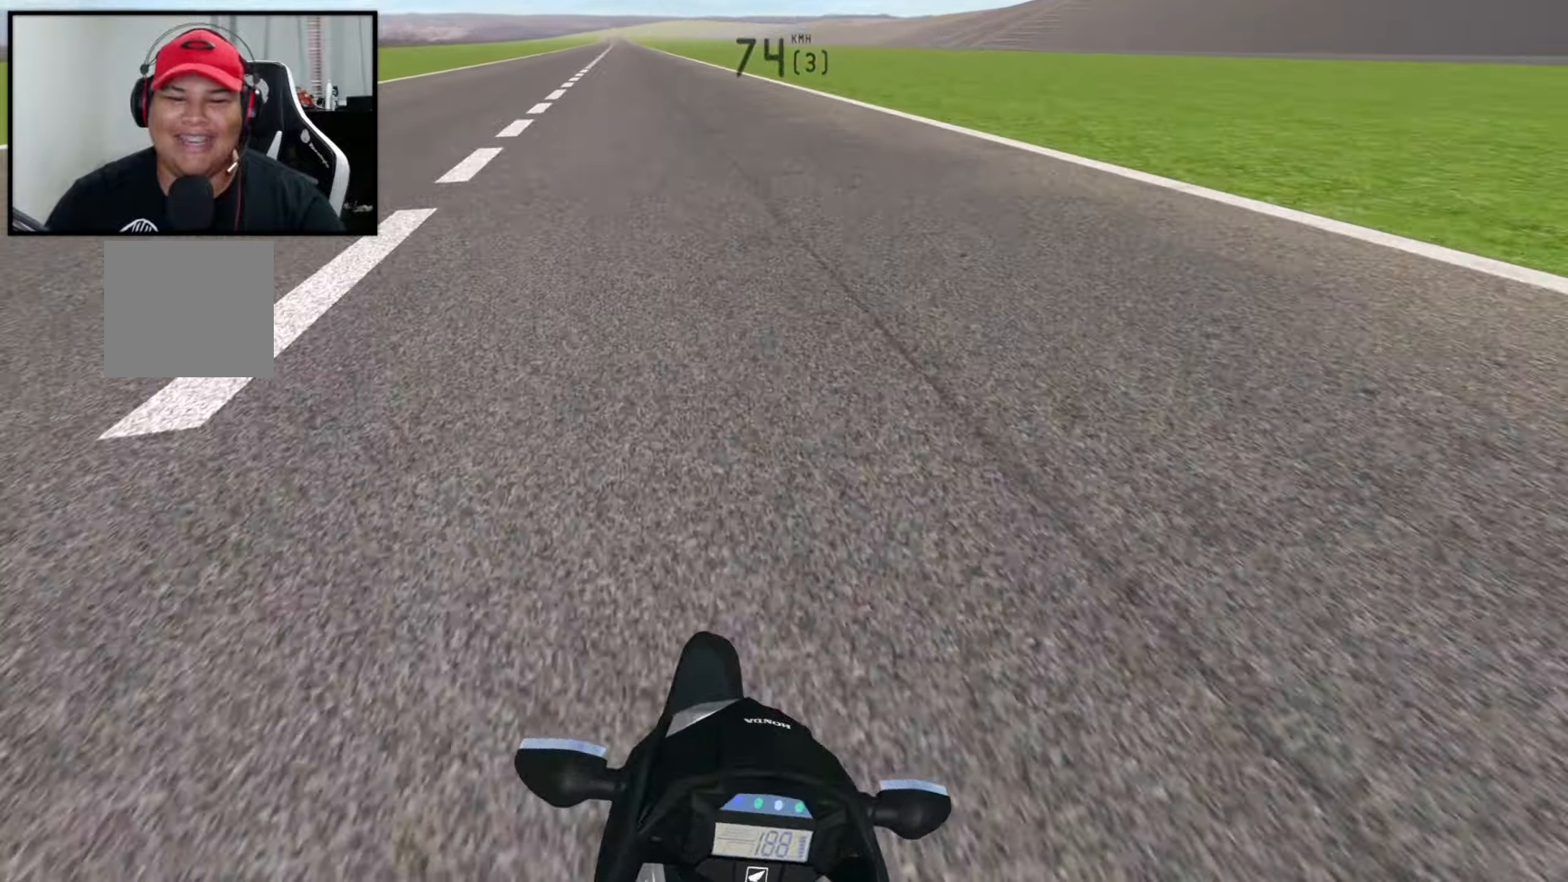
{"buttons": ["R2"], "left_stick": "left", "right_stick": "up-left", "events": [[117, "left_stick", "left"]]}
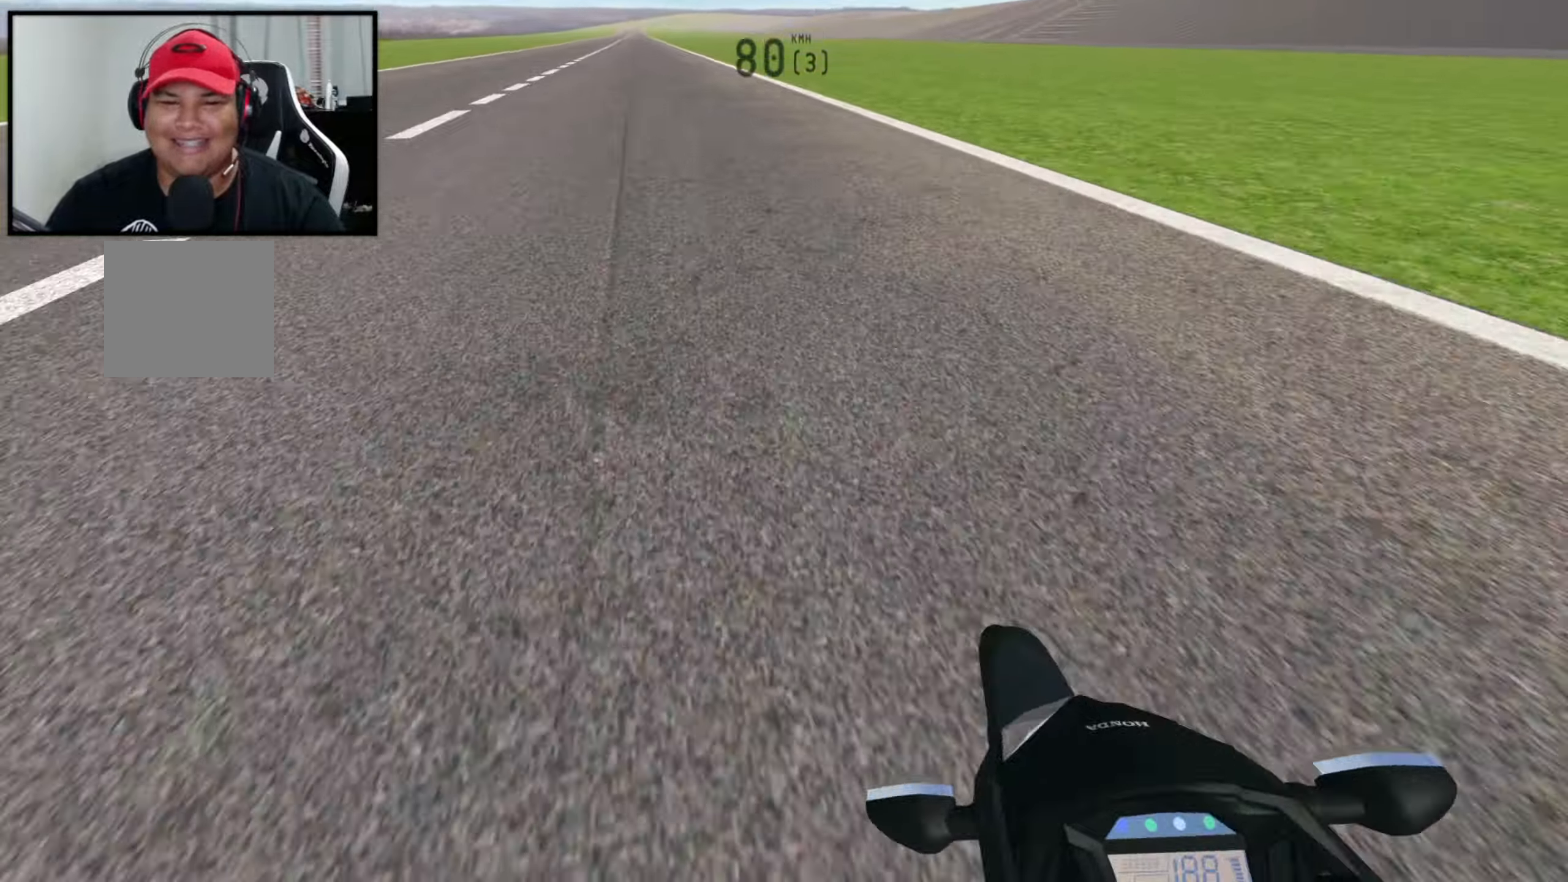
{"buttons": ["X", "R2"], "left_stick": "left", "right_stick": "center", "events": [[383, "right_stick", "center"], [433, "X", "down"]]}
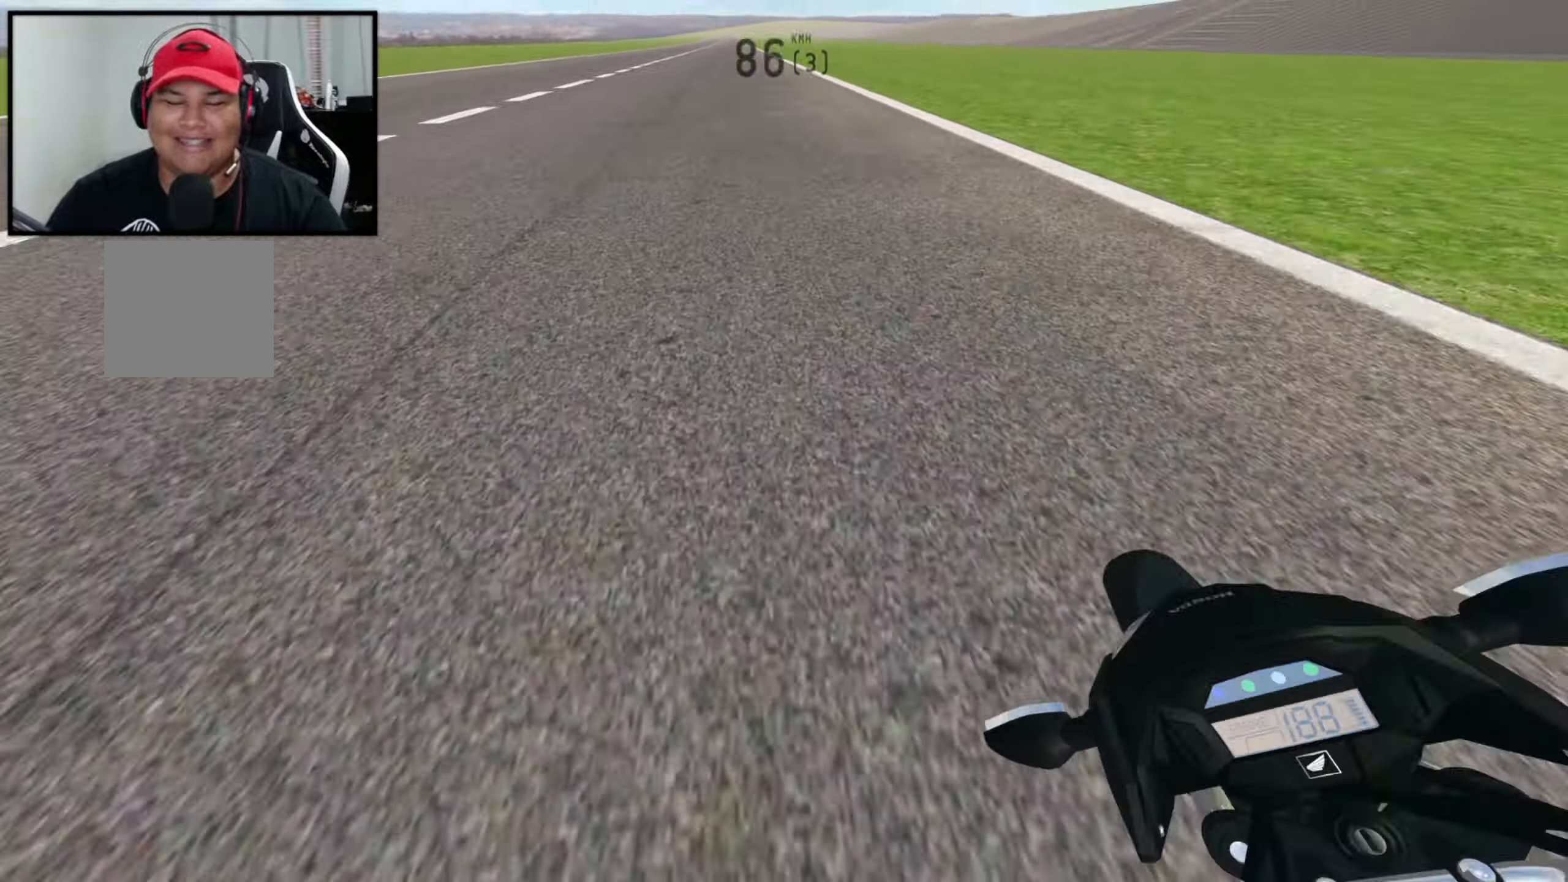
{"buttons": ["R2"], "left_stick": "center", "right_stick": "center", "events": [[17, "left_stick", "right"], [67, "right_stick", "down"], [100, "X", "up"], [183, "right_stick", "center"], [283, "left_stick", "center"]]}
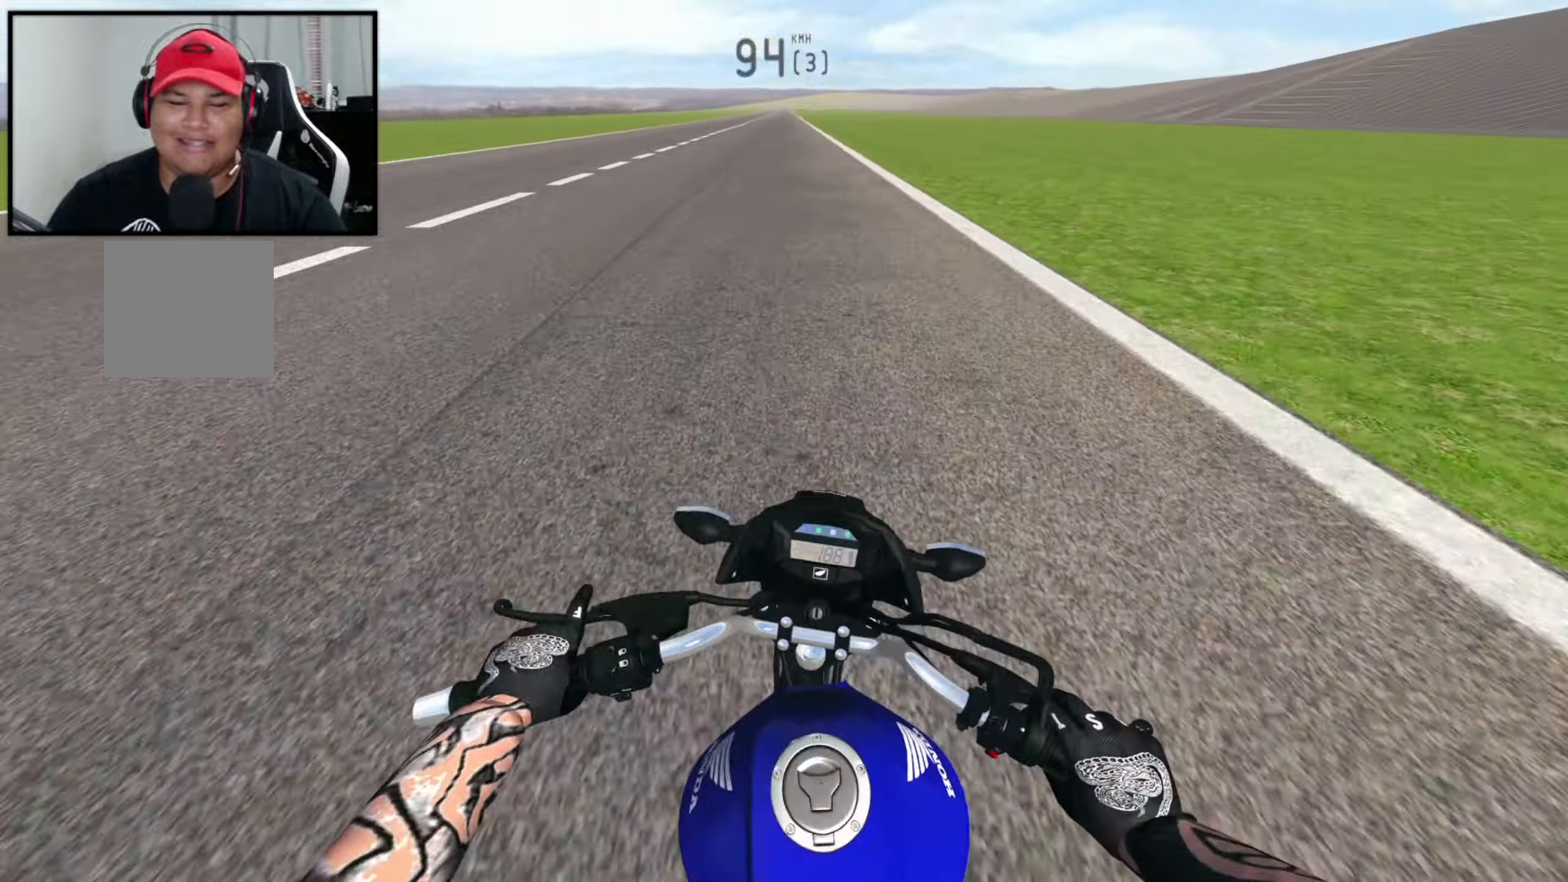
{"buttons": ["R2"], "left_stick": "left", "right_stick": "center", "events": [[250, "R2", "up"], [350, "R2", "down"], [467, "left_stick", "left"]]}
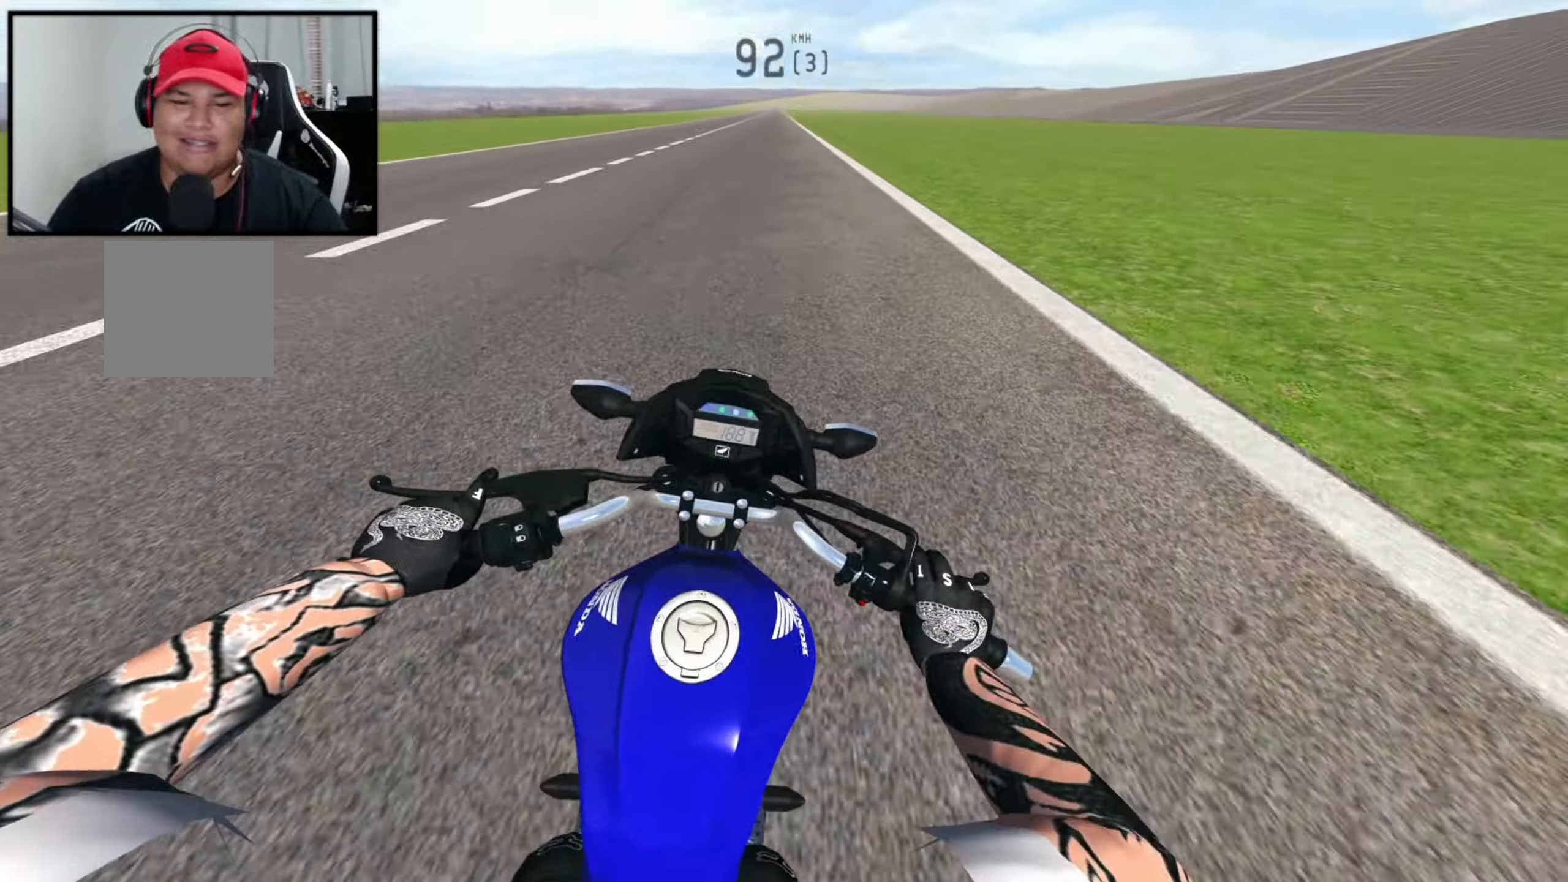
{"buttons": ["R2"], "left_stick": "right", "right_stick": "center", "events": [[350, "left_stick", "center"], [483, "left_stick", "right"]]}
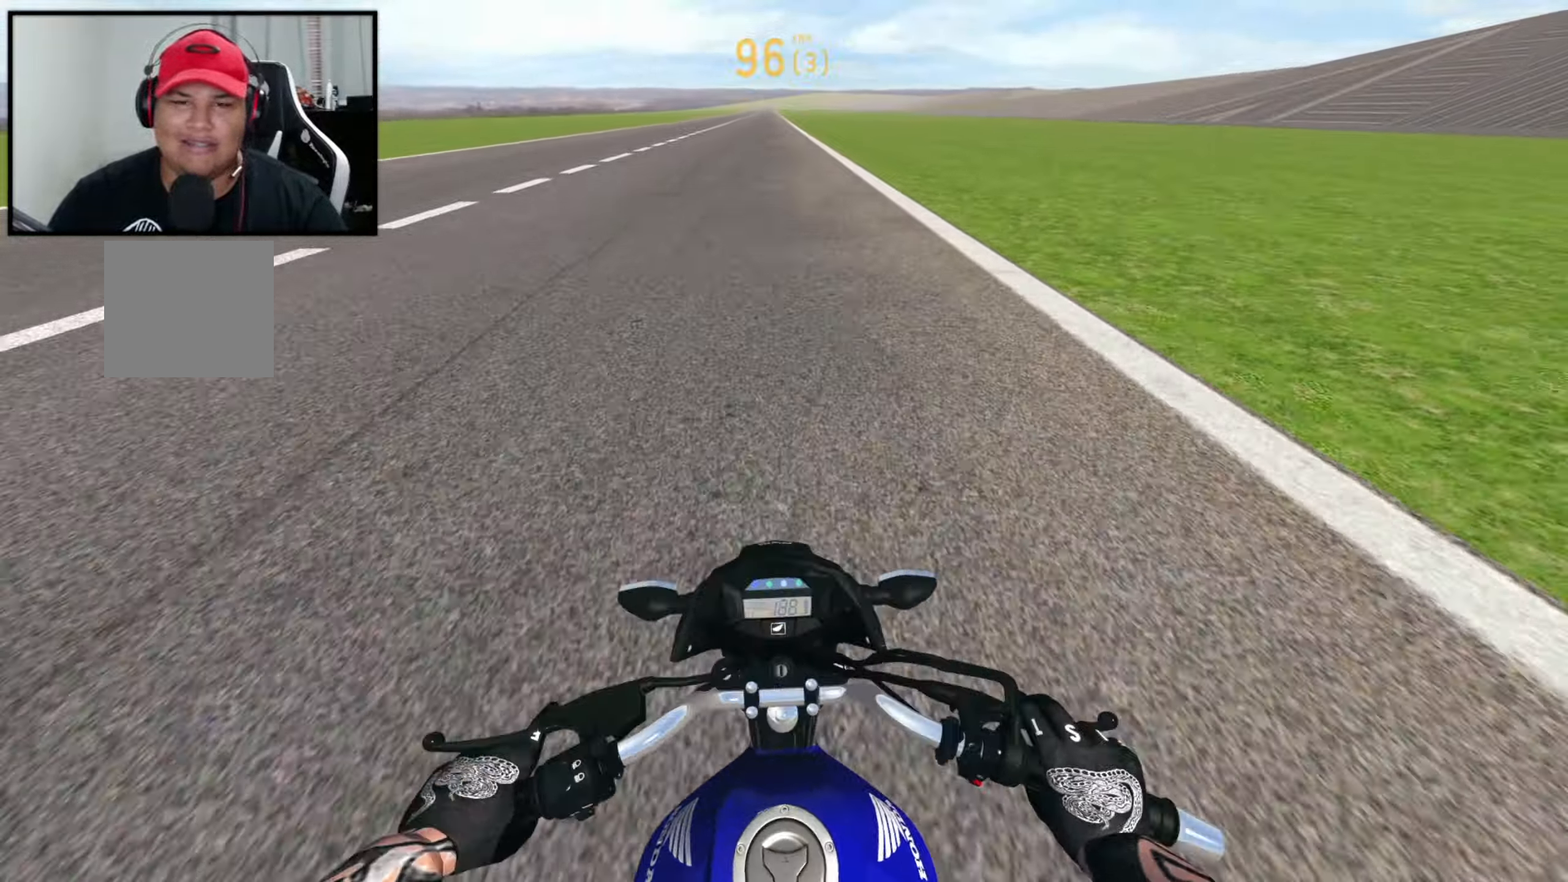
{"buttons": [], "left_stick": "left", "right_stick": "up", "events": [[300, "right_stick", "up"], [350, "left_stick", "center"], [450, "left_stick", "left"], [467, "R2", "up"]]}
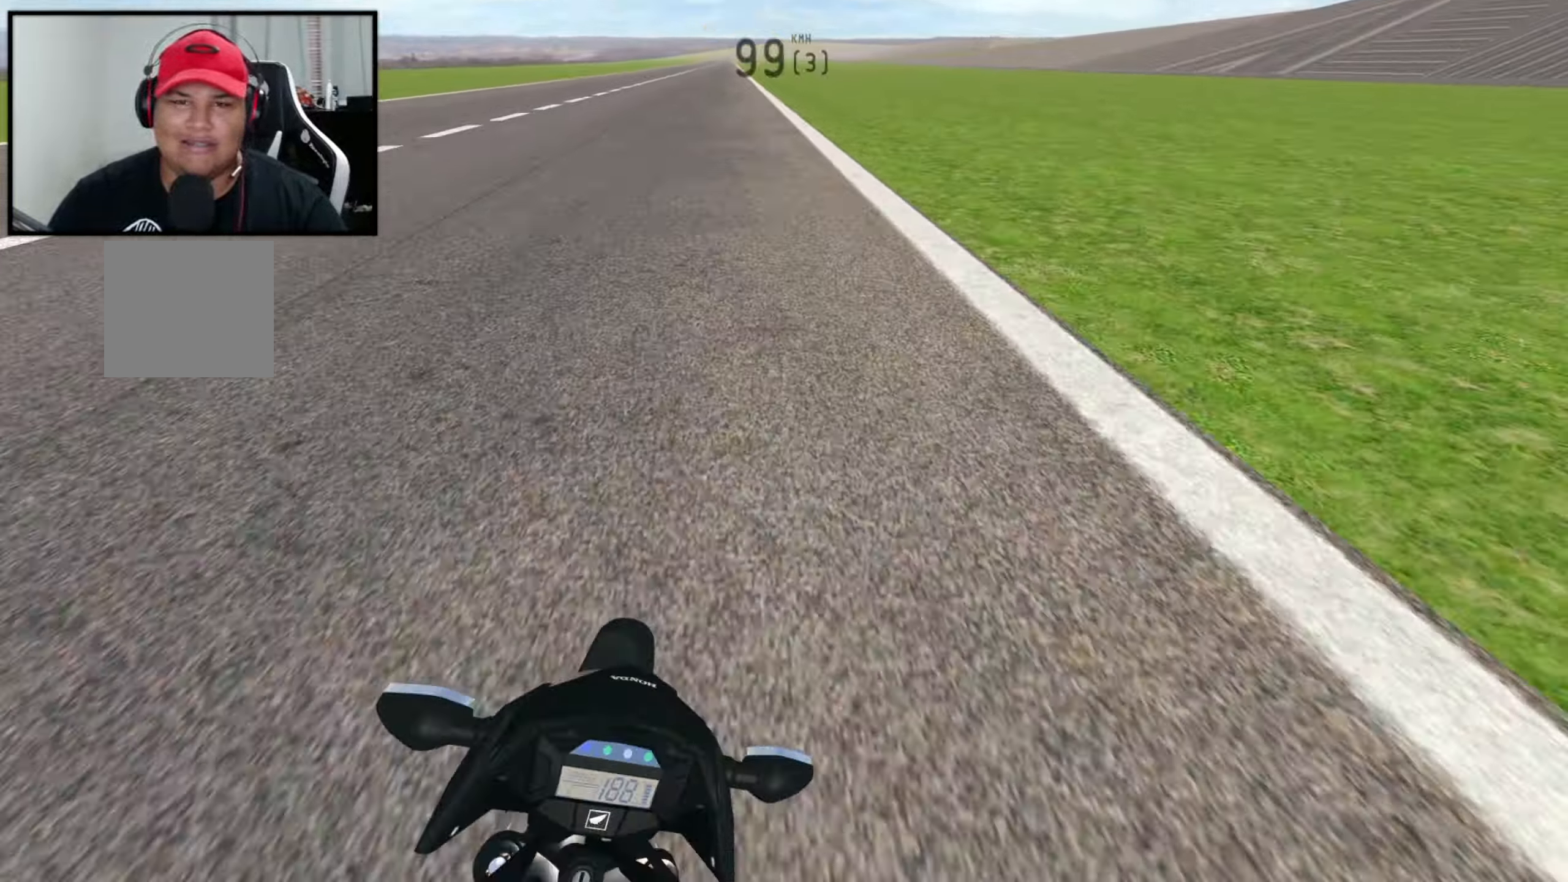
{"buttons": [], "left_stick": "left", "right_stick": "up", "events": [[67, "R1", "down"], [217, "R1", "up"]]}
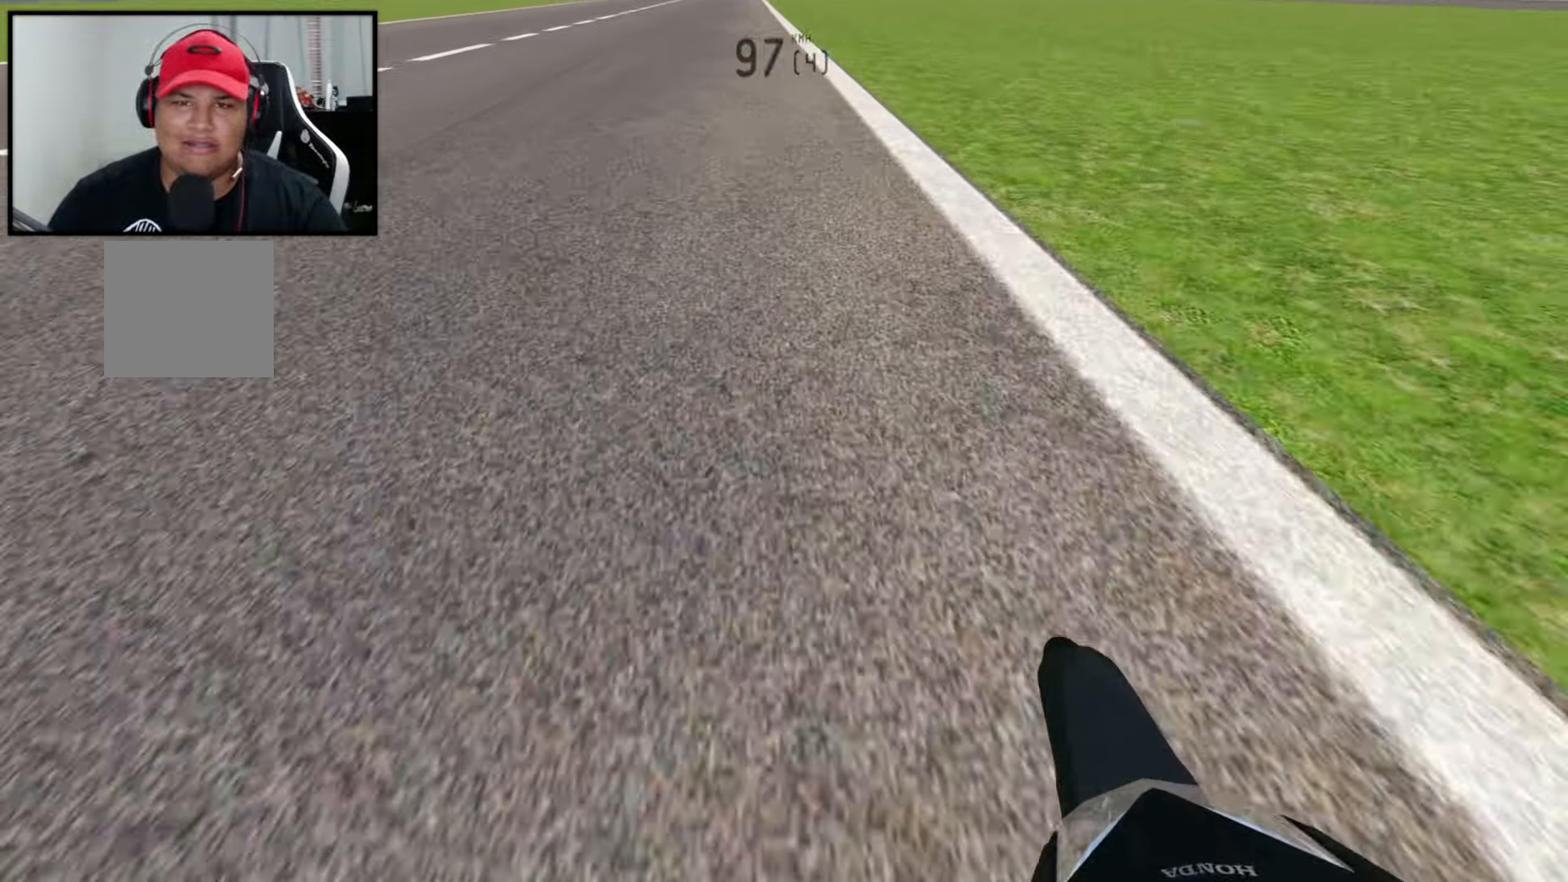
{"buttons": ["R2"], "left_stick": "center", "right_stick": "center", "events": [[50, "right_stick", "center"], [67, "R2", "down"], [67, "left_stick", "center"], [84, "X", "down"], [134, "left_stick", "right"], [234, "right_stick", "down"], [267, "X", "up"], [450, "right_stick", "center"], [500, "left_stick", "center"]]}
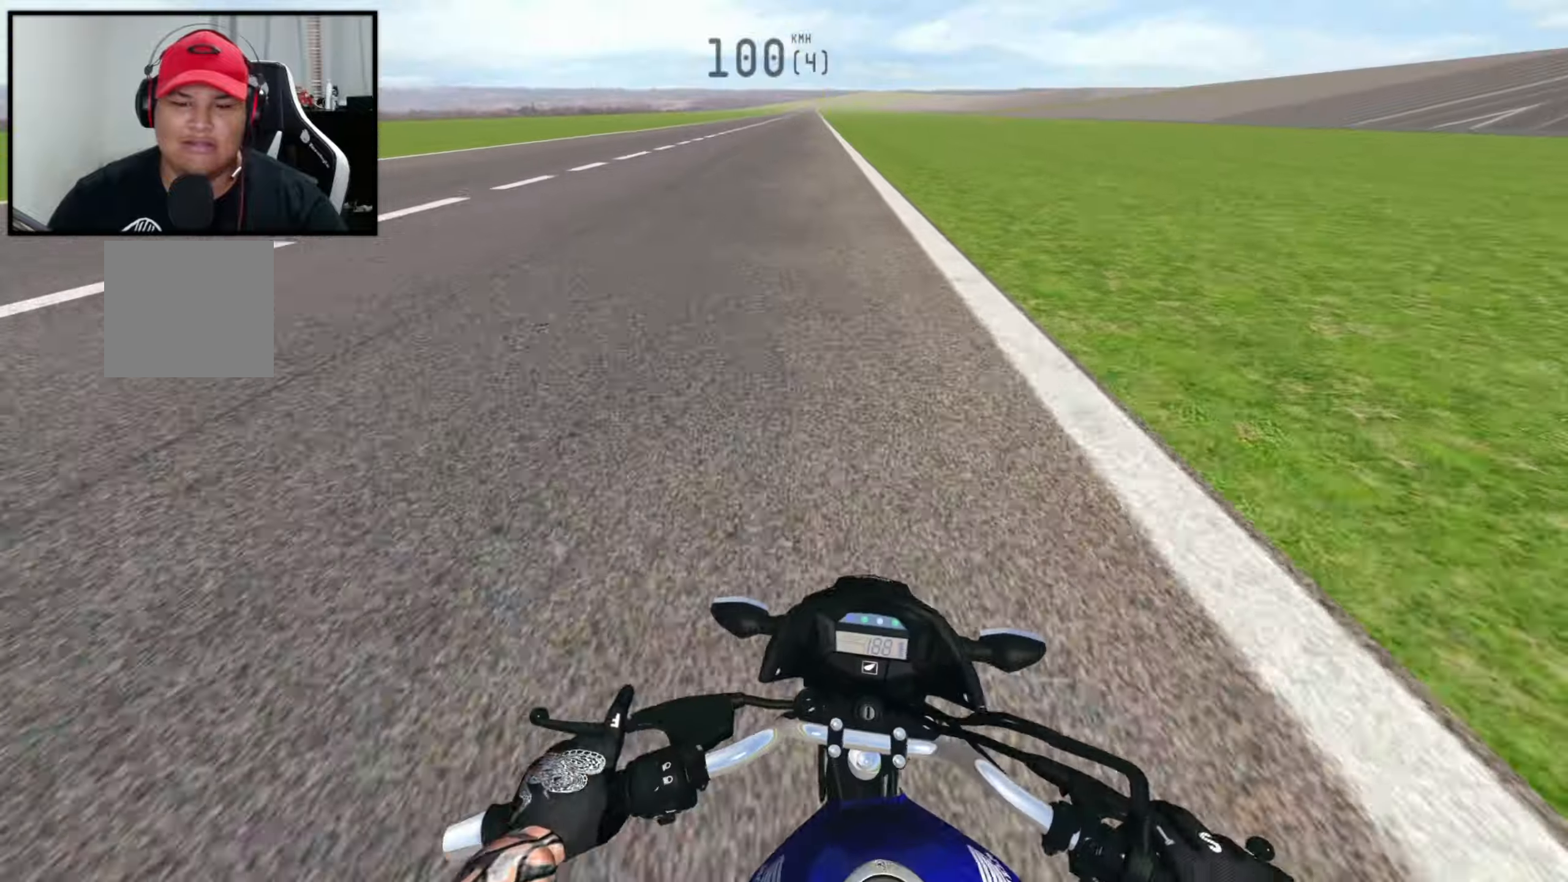
{"buttons": ["R2"], "left_stick": "center", "right_stick": "center", "events": []}
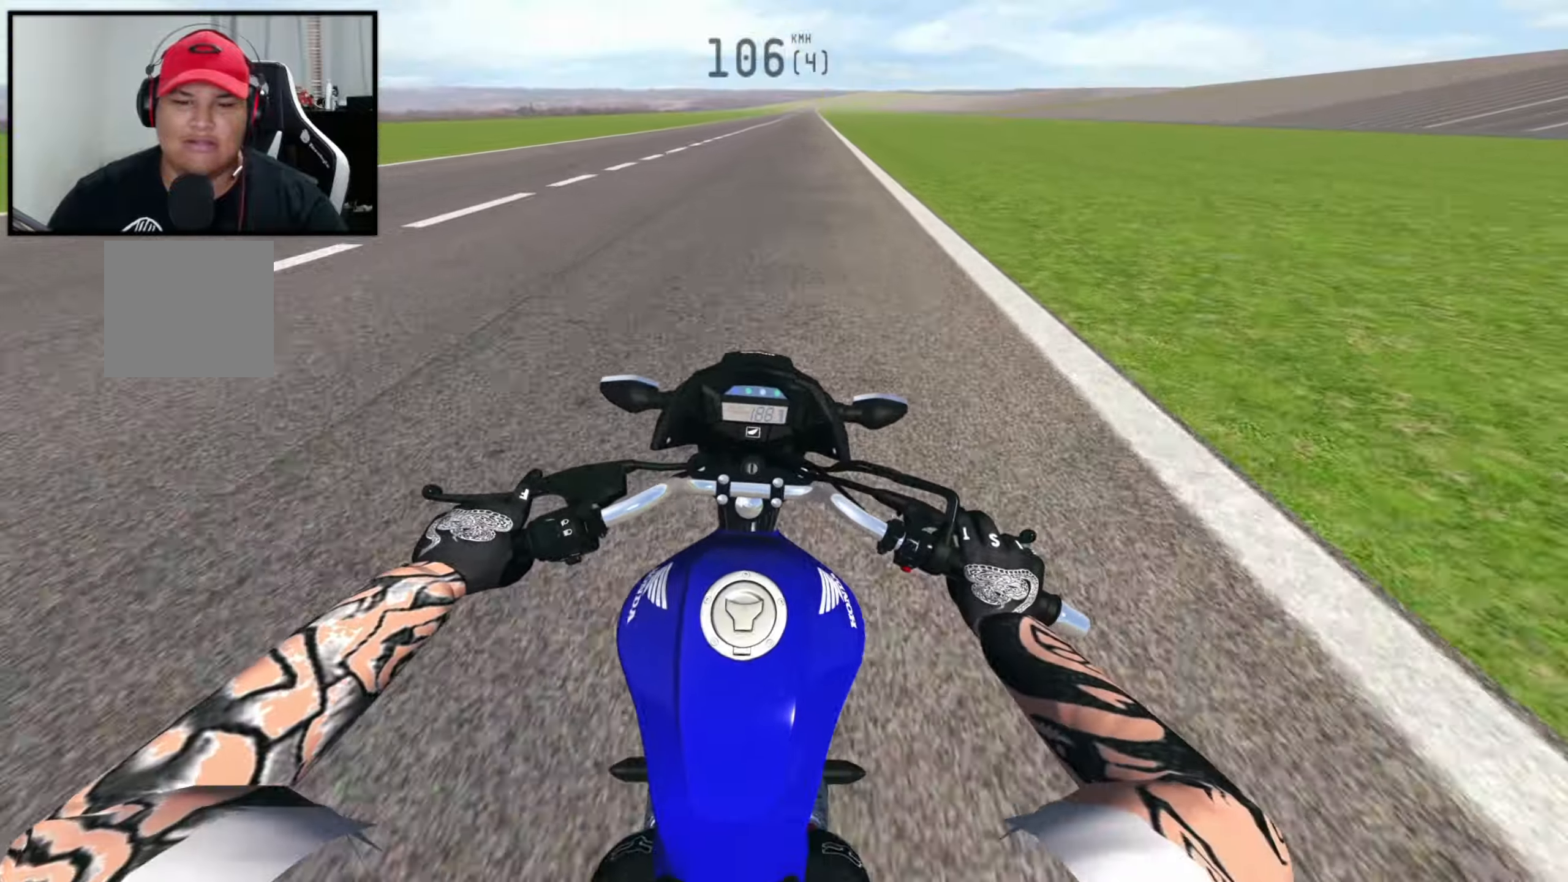
{"buttons": [], "left_stick": "center", "right_stick": "center", "events": [[84, "R2", "up"], [184, "DPAD_DOWN", "down"], [184, "R2", "down"], [284, "DPAD_DOWN", "up"], [300, "R2", "up"]]}
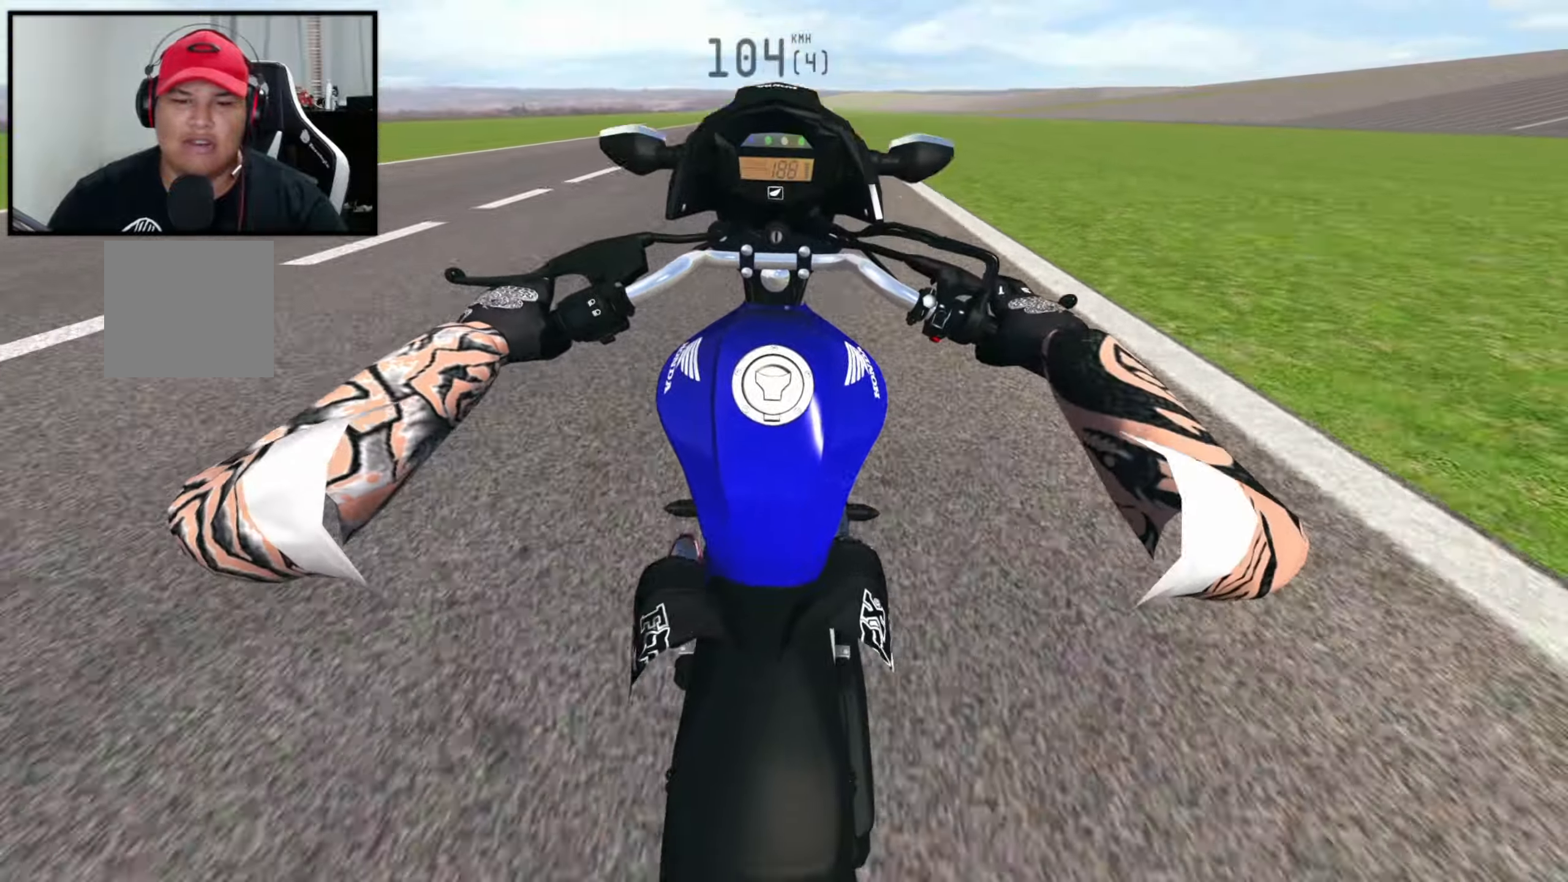
{"buttons": [], "left_stick": "center", "right_stick": "center", "events": []}
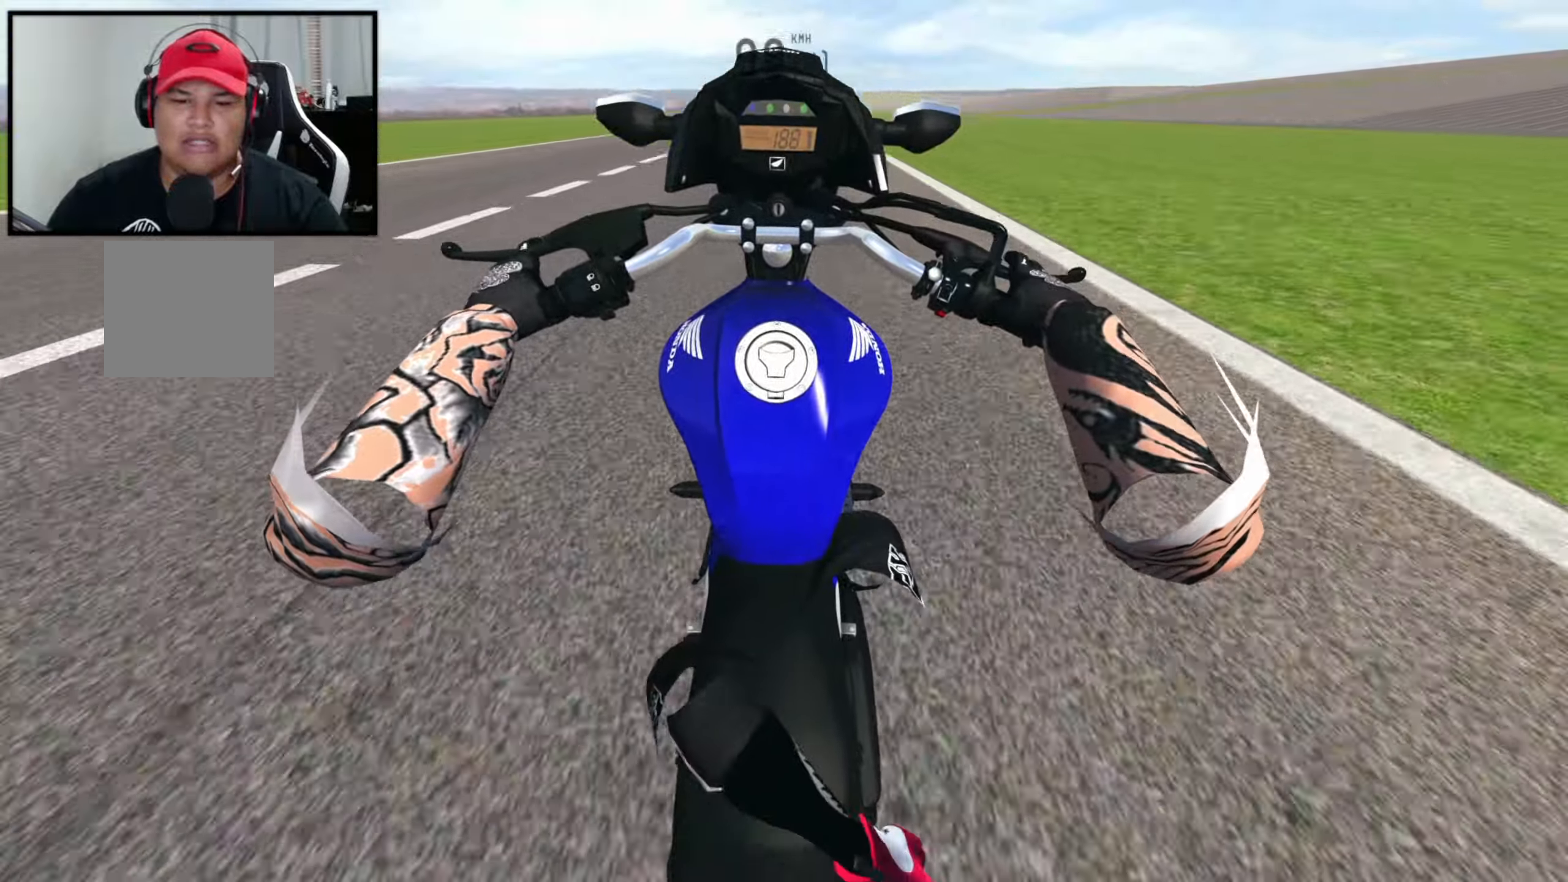
{"buttons": ["R2"], "left_stick": "center", "right_stick": "center", "events": [[167, "R2", "down"], [300, "R2", "up"], [417, "R2", "down"]]}
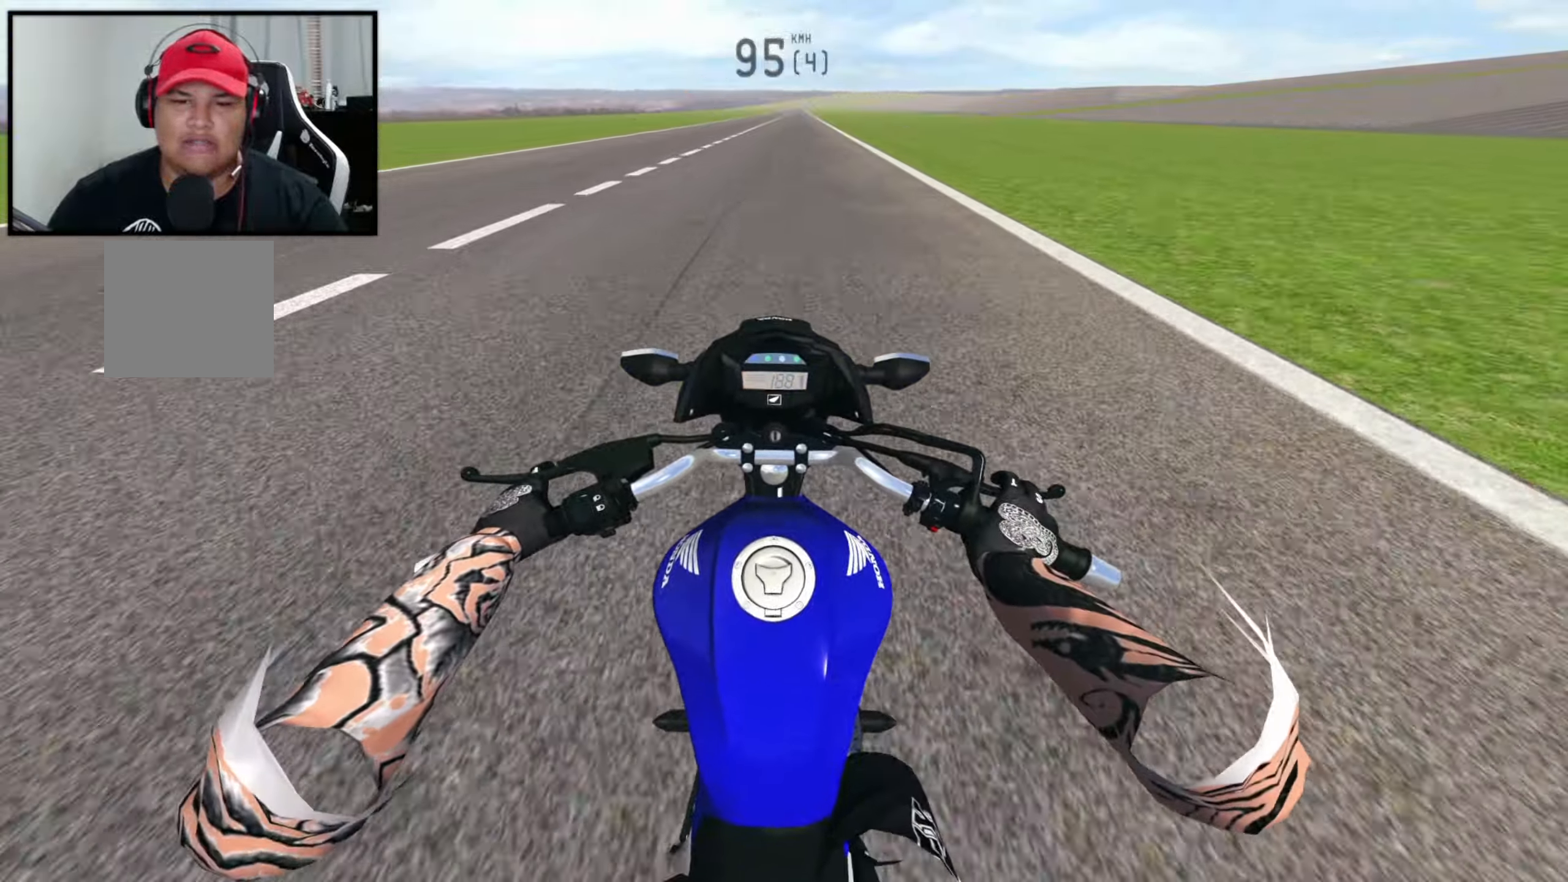
{"buttons": ["R2"], "left_stick": "right", "right_stick": "center", "events": [[467, "left_stick", "right"]]}
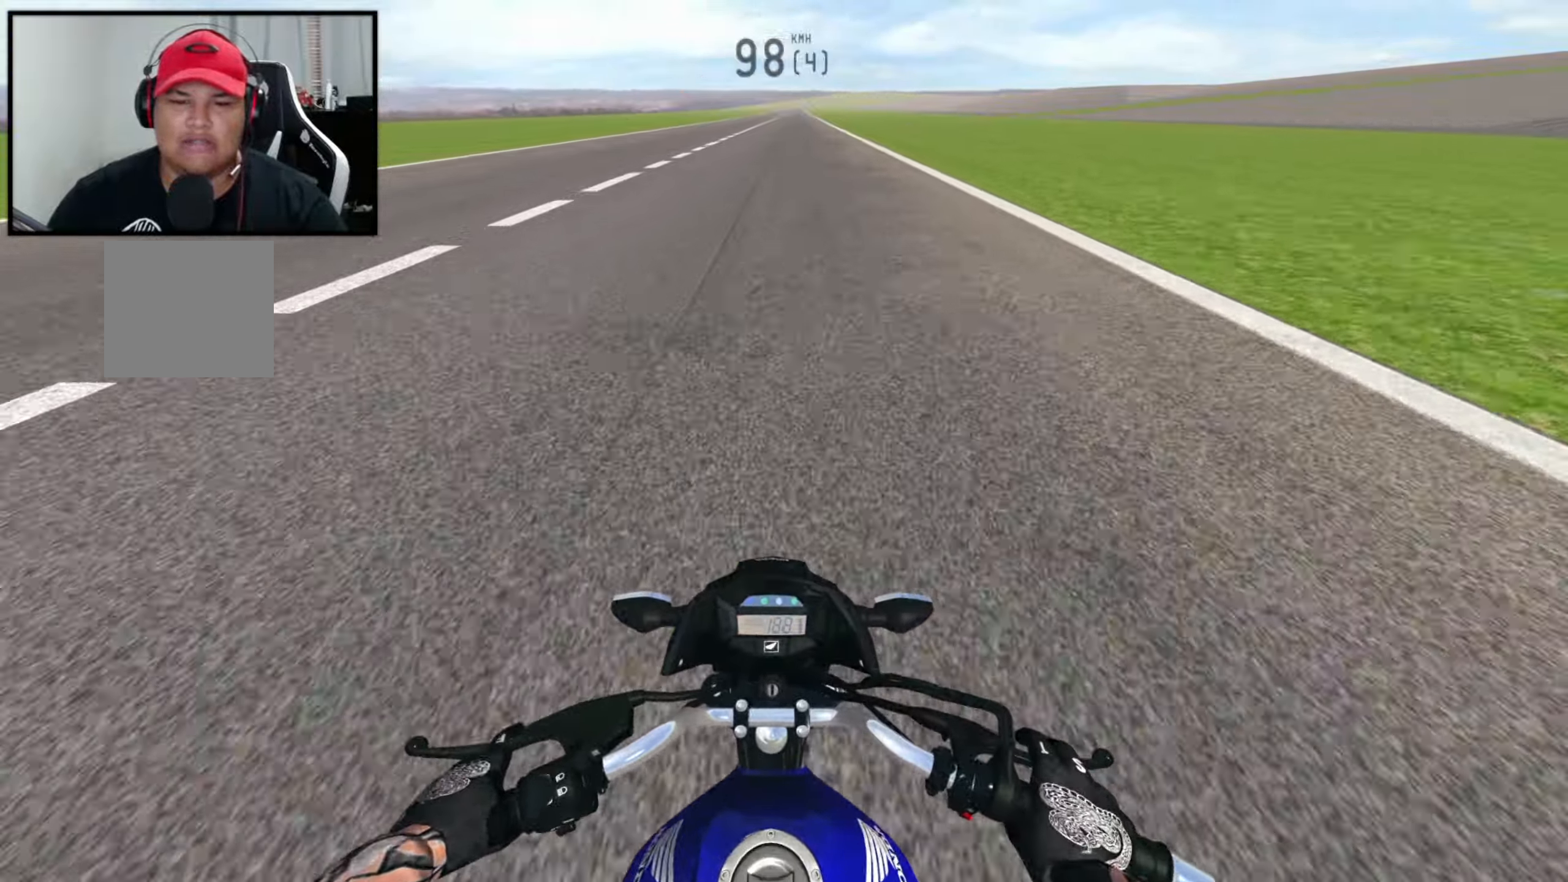
{"buttons": ["R2"], "left_stick": "center", "right_stick": "up-left", "events": [[67, "right_stick", "up-left"], [317, "left_stick", "center"]]}
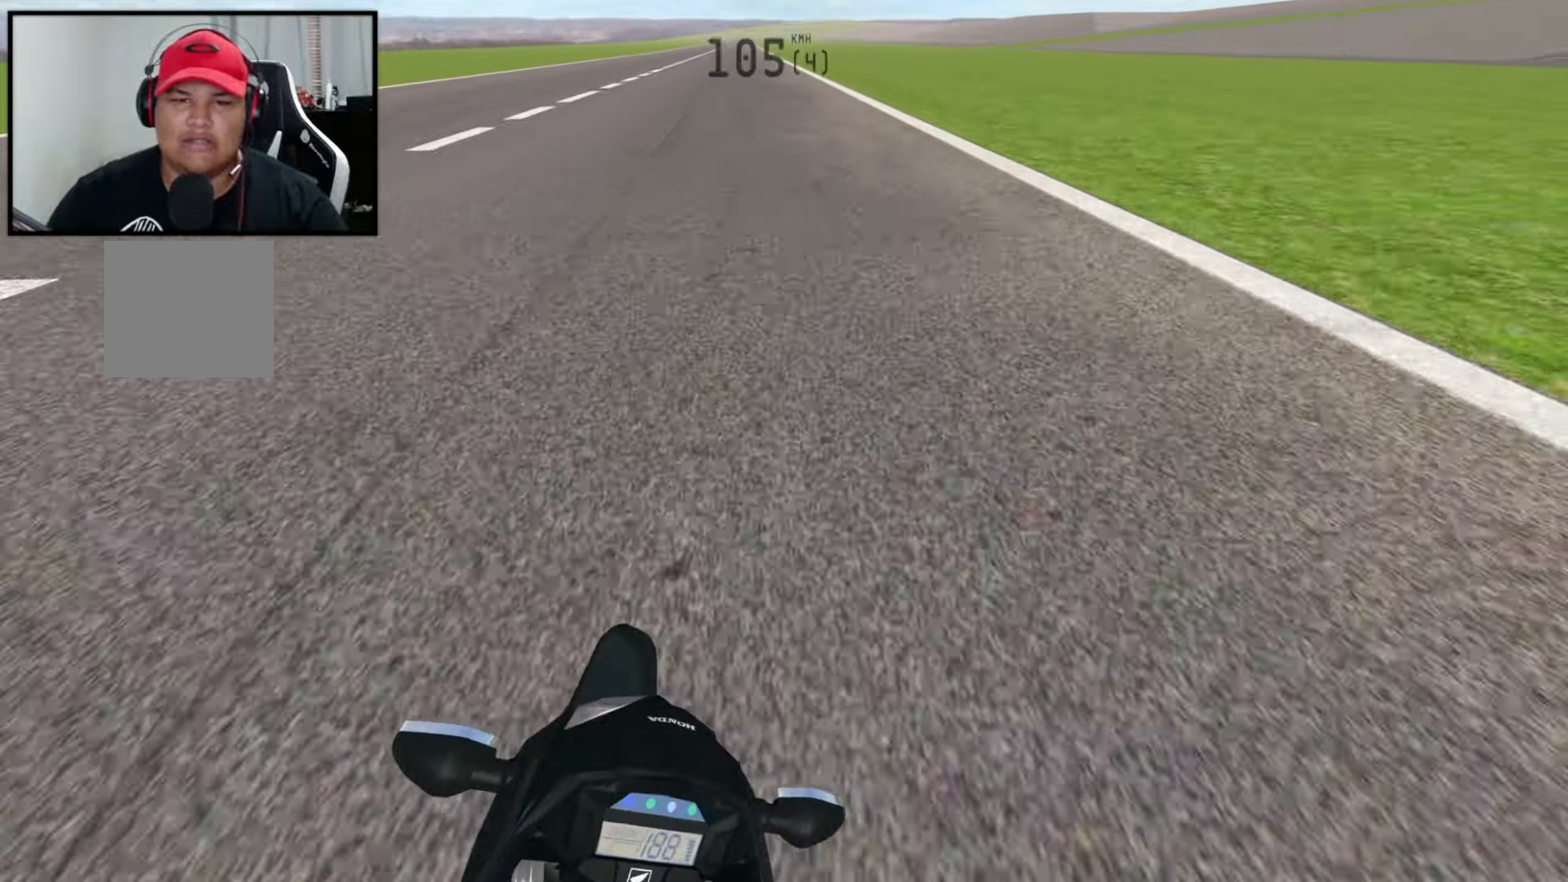
{"buttons": ["R2"], "left_stick": "down-left", "right_stick": "up-left", "events": [[334, "left_stick", "down-left"]]}
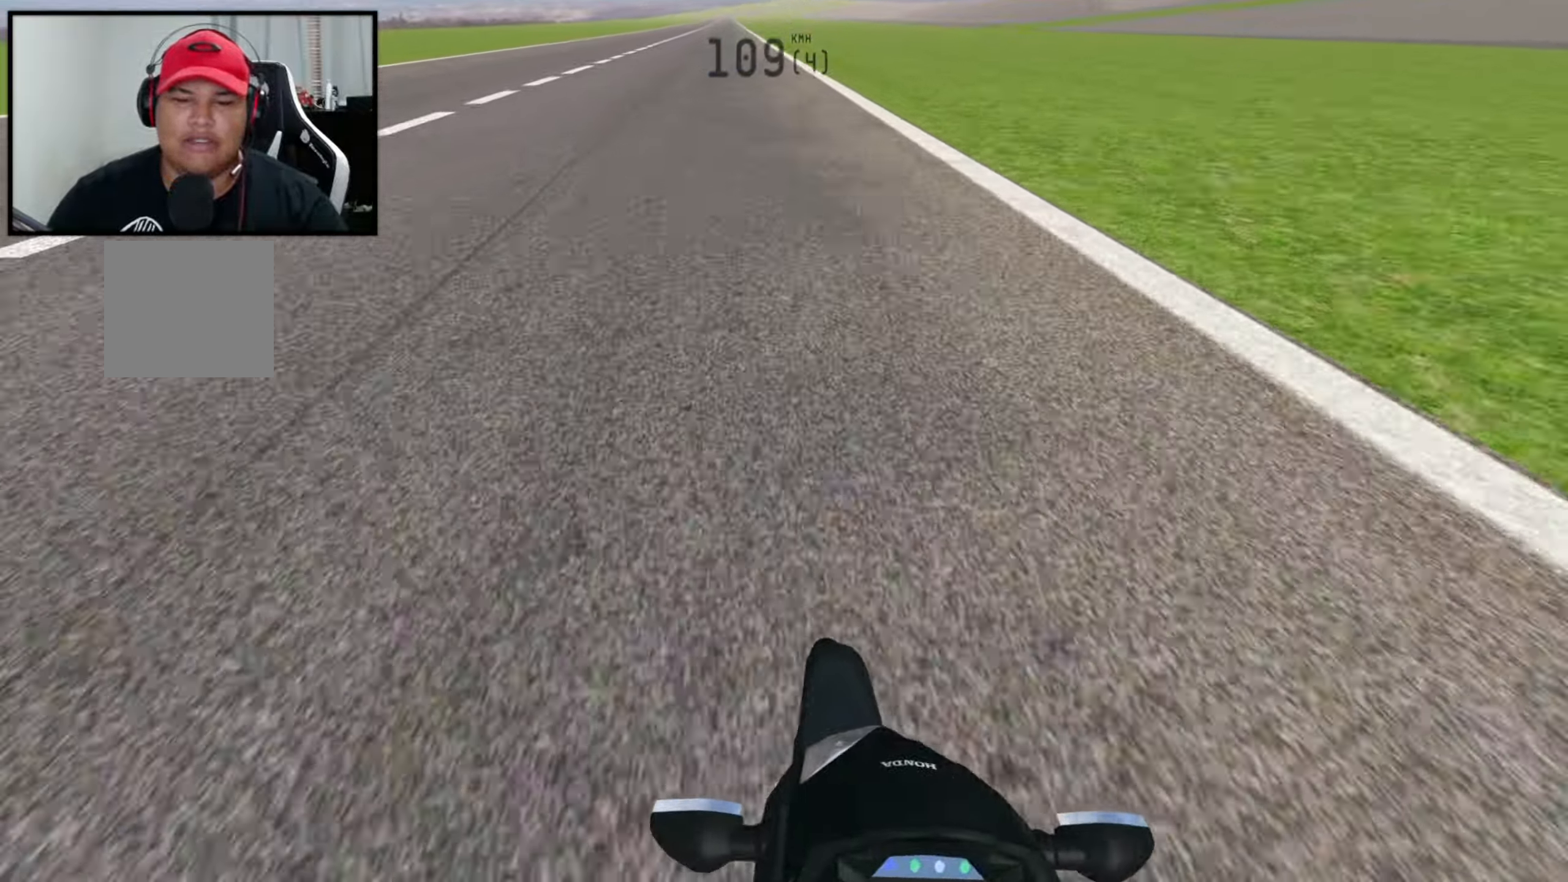
{"buttons": ["X", "R2"], "left_stick": "right", "right_stick": "down", "events": [[300, "right_stick", "center"], [350, "left_stick", "center"], [400, "X", "down"], [417, "left_stick", "right"], [484, "right_stick", "down"]]}
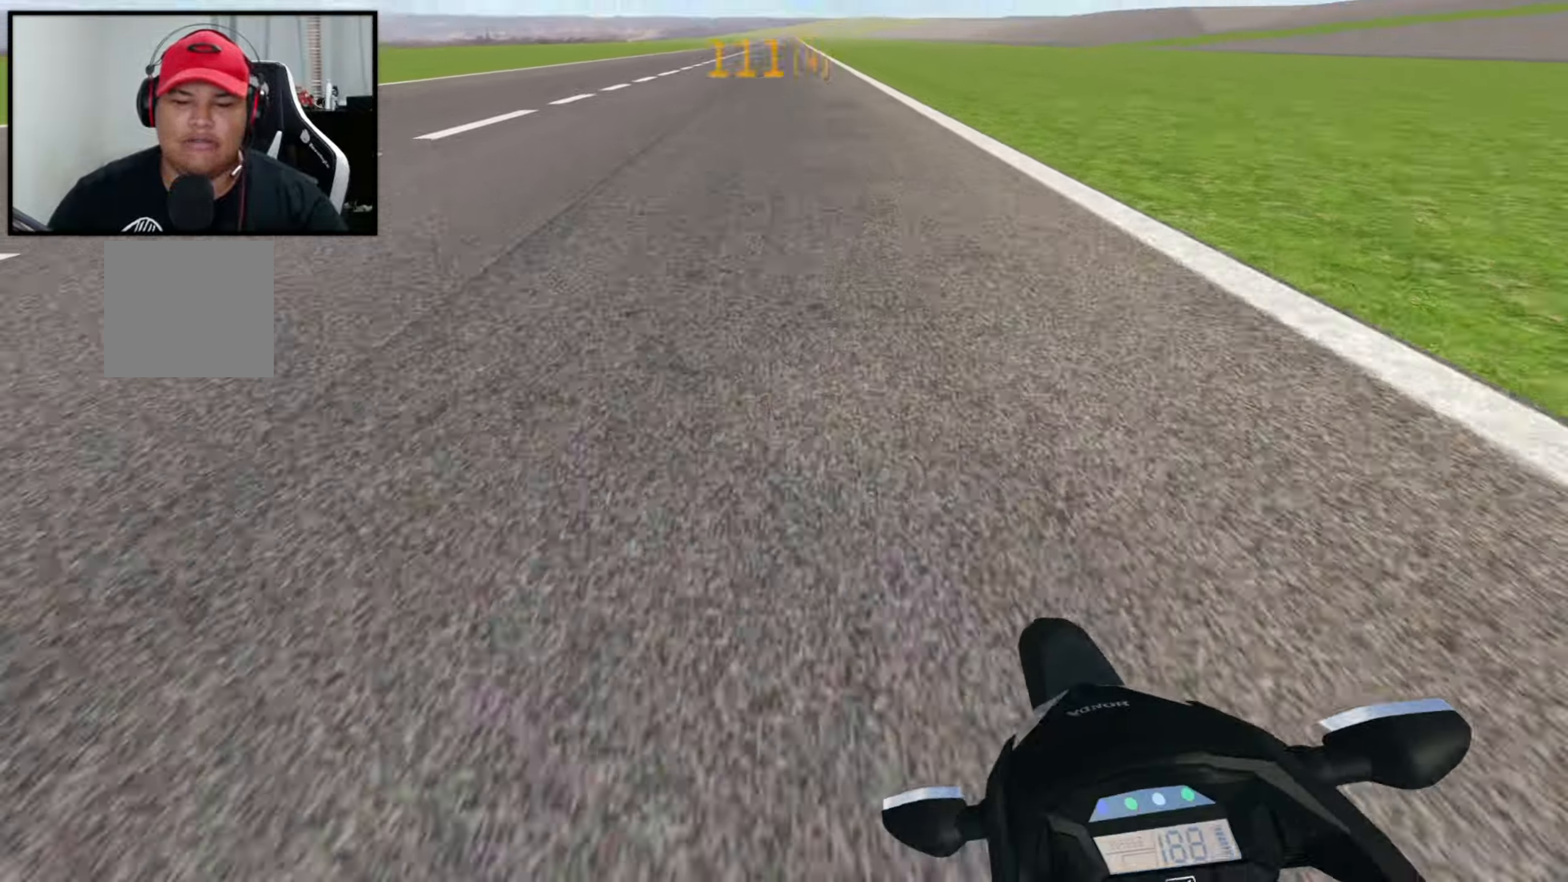
{"buttons": ["R2"], "left_stick": "center", "right_stick": "center", "events": [[34, "X", "up"], [167, "right_stick", "center"], [250, "left_stick", "center"]]}
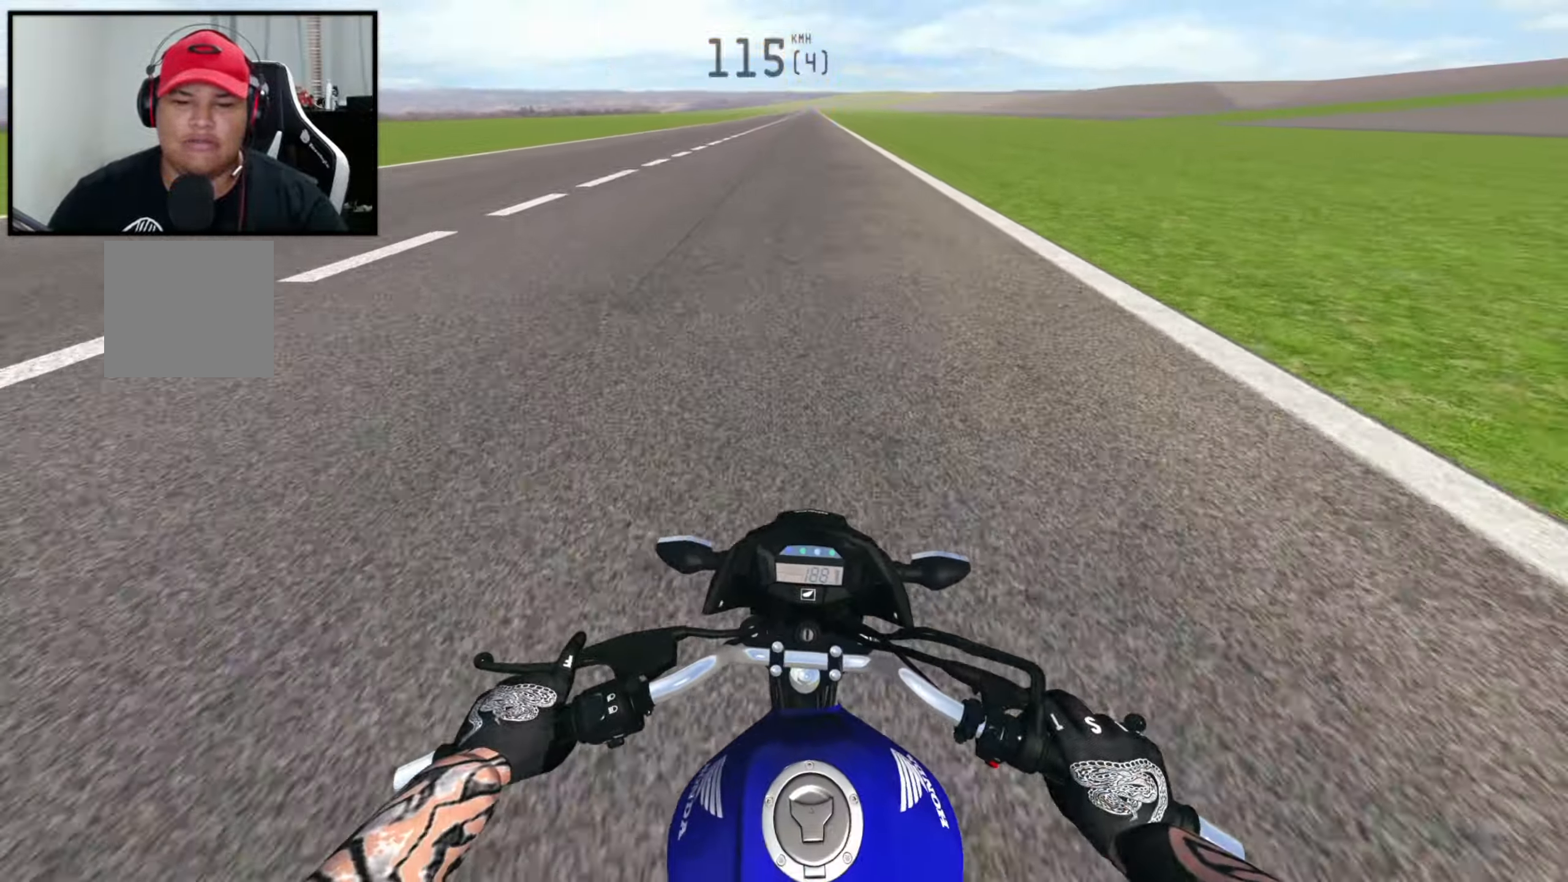
{"buttons": ["R2"], "left_stick": "center", "right_stick": "center", "events": []}
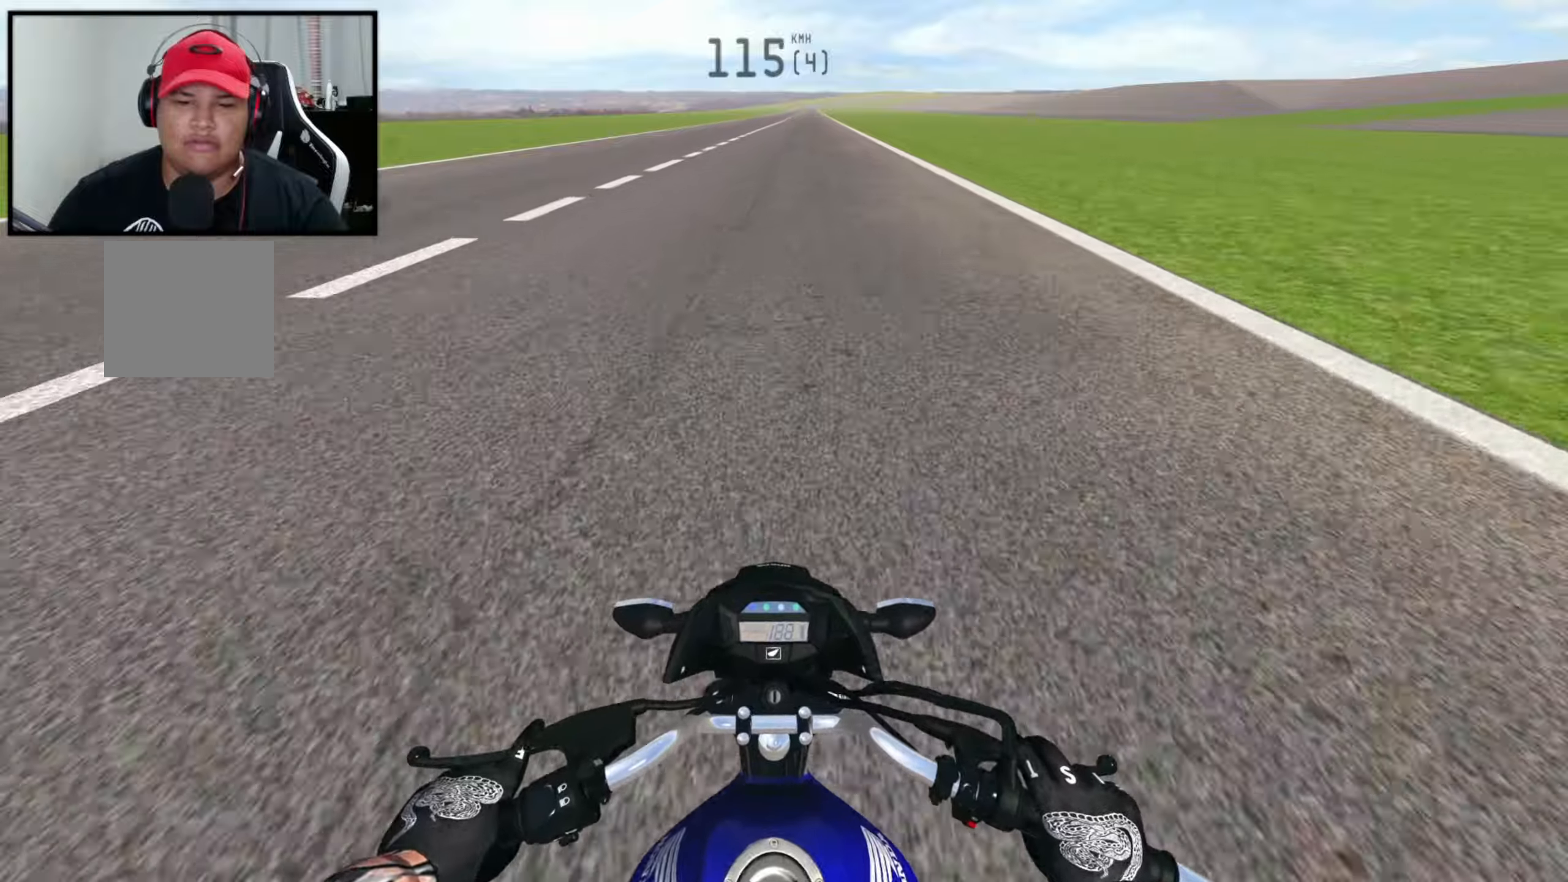
{"buttons": [], "left_stick": "center", "right_stick": "center", "events": [[100, "R2", "up"], [366, "R2", "down"], [416, "R2", "up"]]}
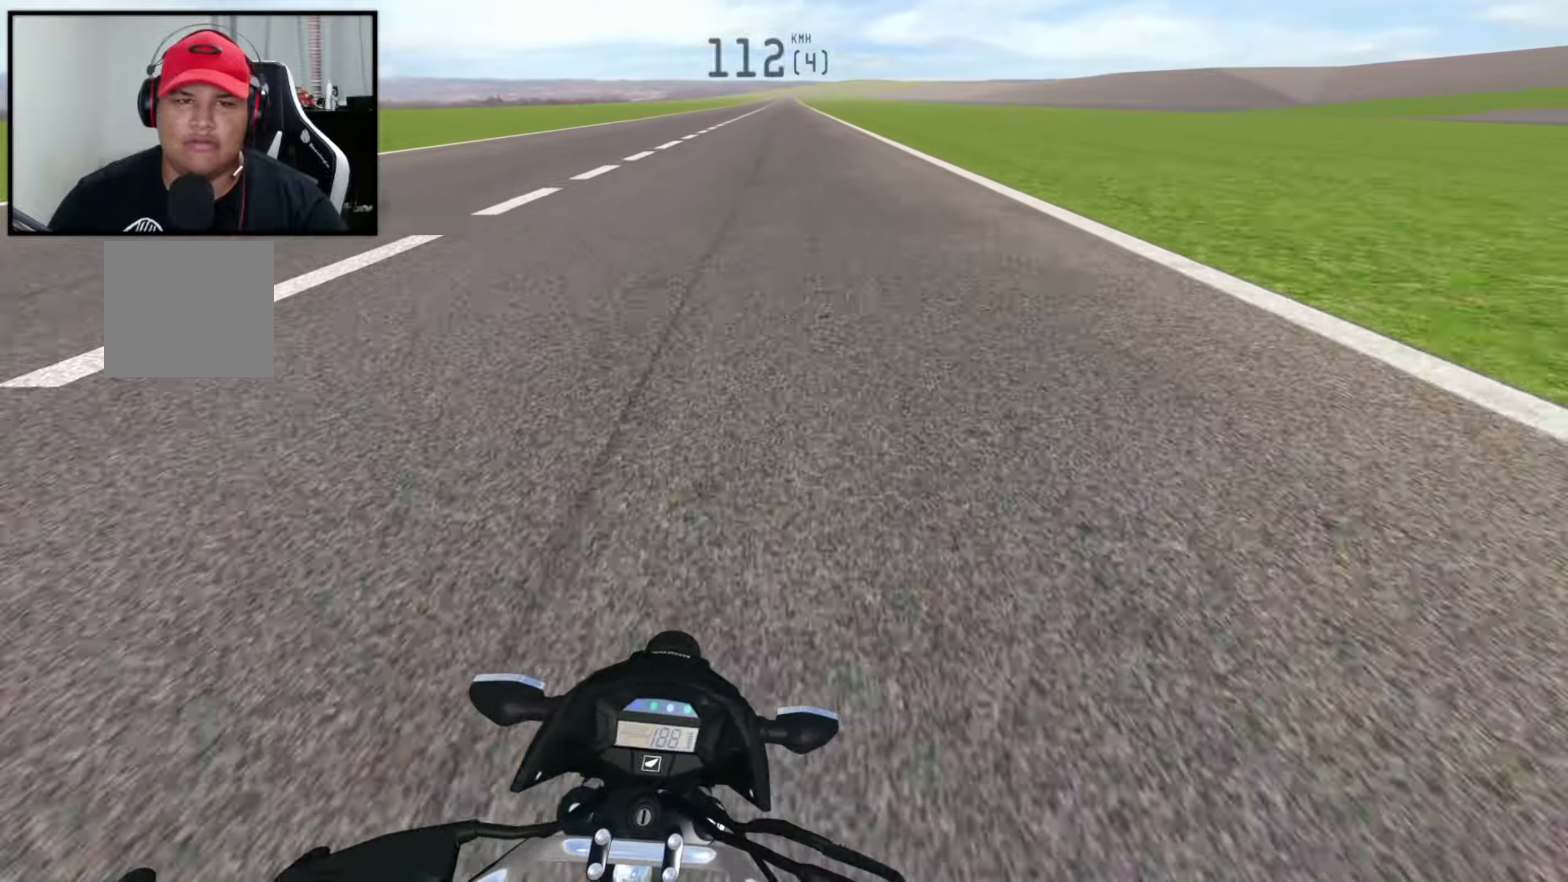
{"buttons": [], "left_stick": "center", "right_stick": "center", "events": [[16, "R2", "down"], [150, "R2", "up"], [283, "R2", "down"], [300, "Y", "down"], [366, "Y", "up"], [383, "R2", "up"]]}